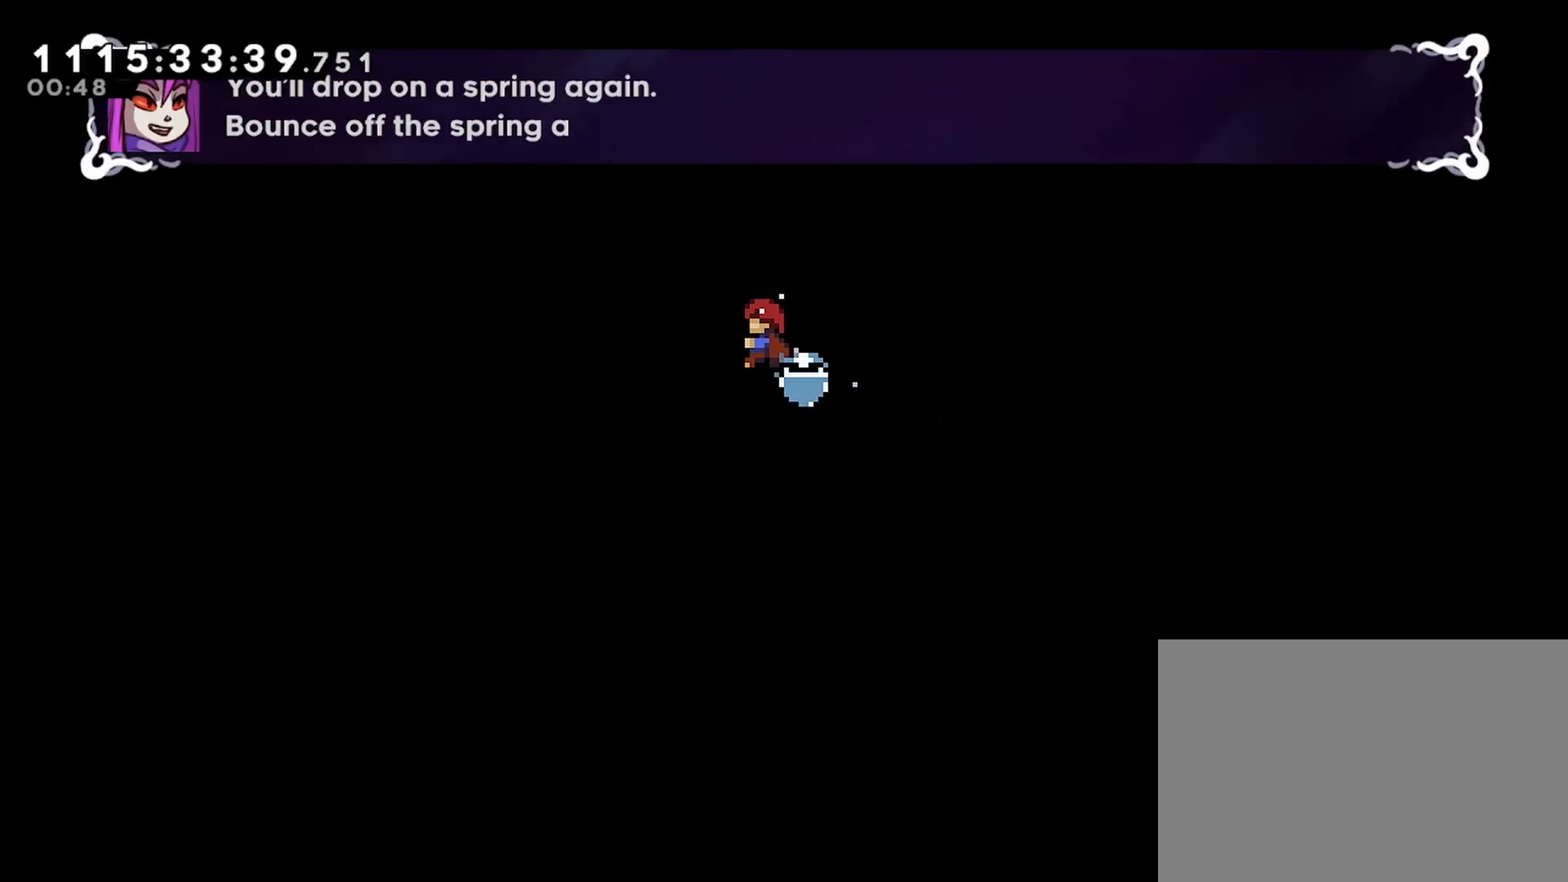
Gameplay with a controller (PlayStation layout); each line is a JSON object with the inputs held at the frame after it. "events" lists button and stick changes between this image and that frame as [ms after this image, input, new state], when the widget could be followed in between.
{"buttons": ["R2"], "left_stick": "center", "right_stick": "center", "events": []}
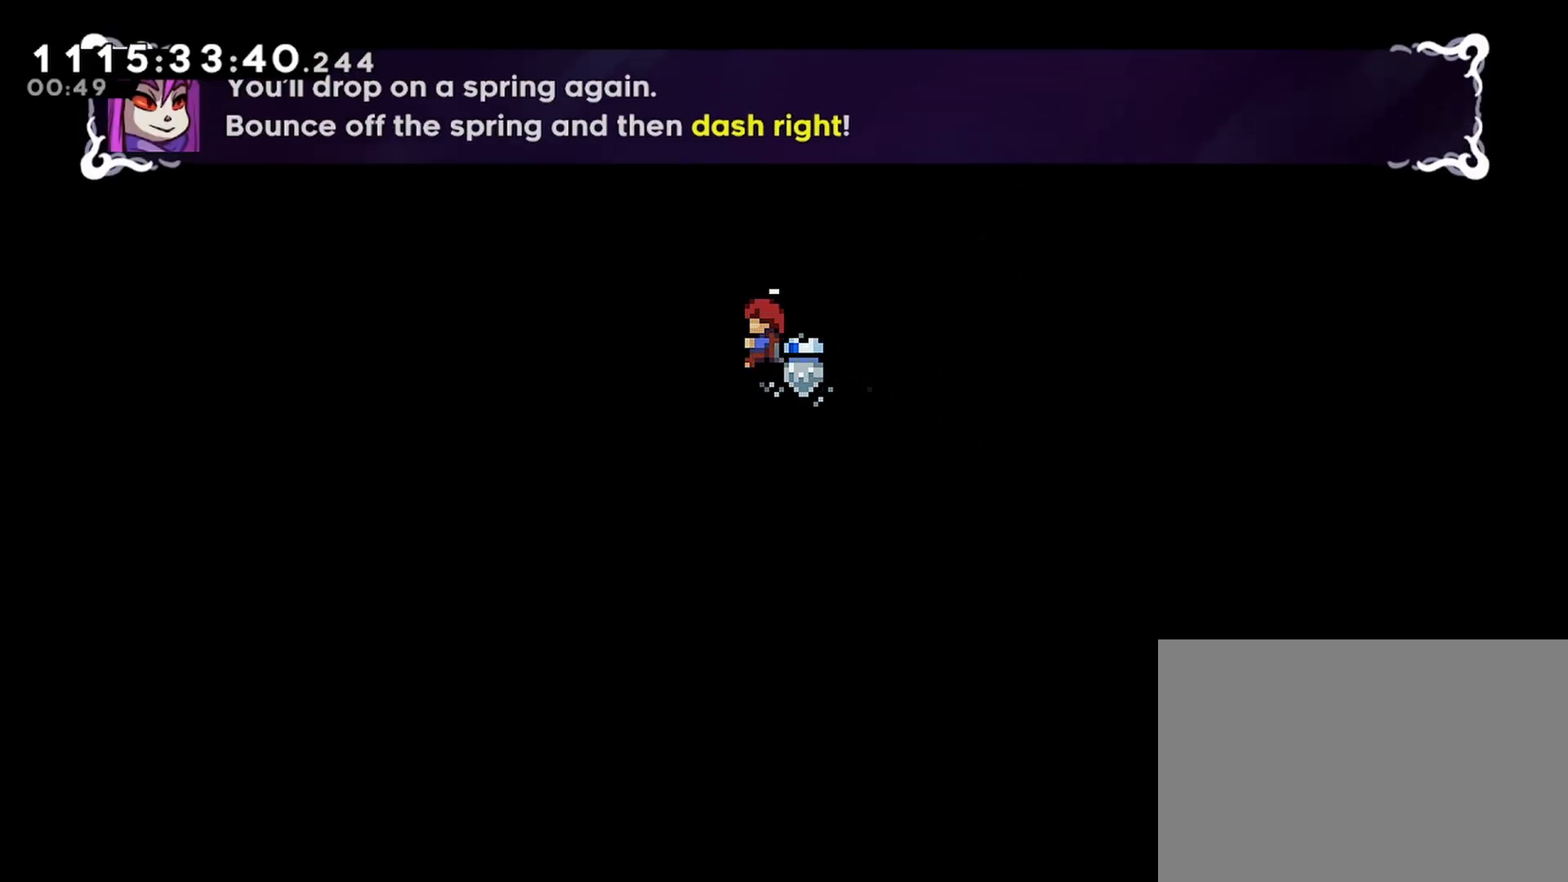
{"buttons": ["R2"], "left_stick": "center", "right_stick": "center", "events": []}
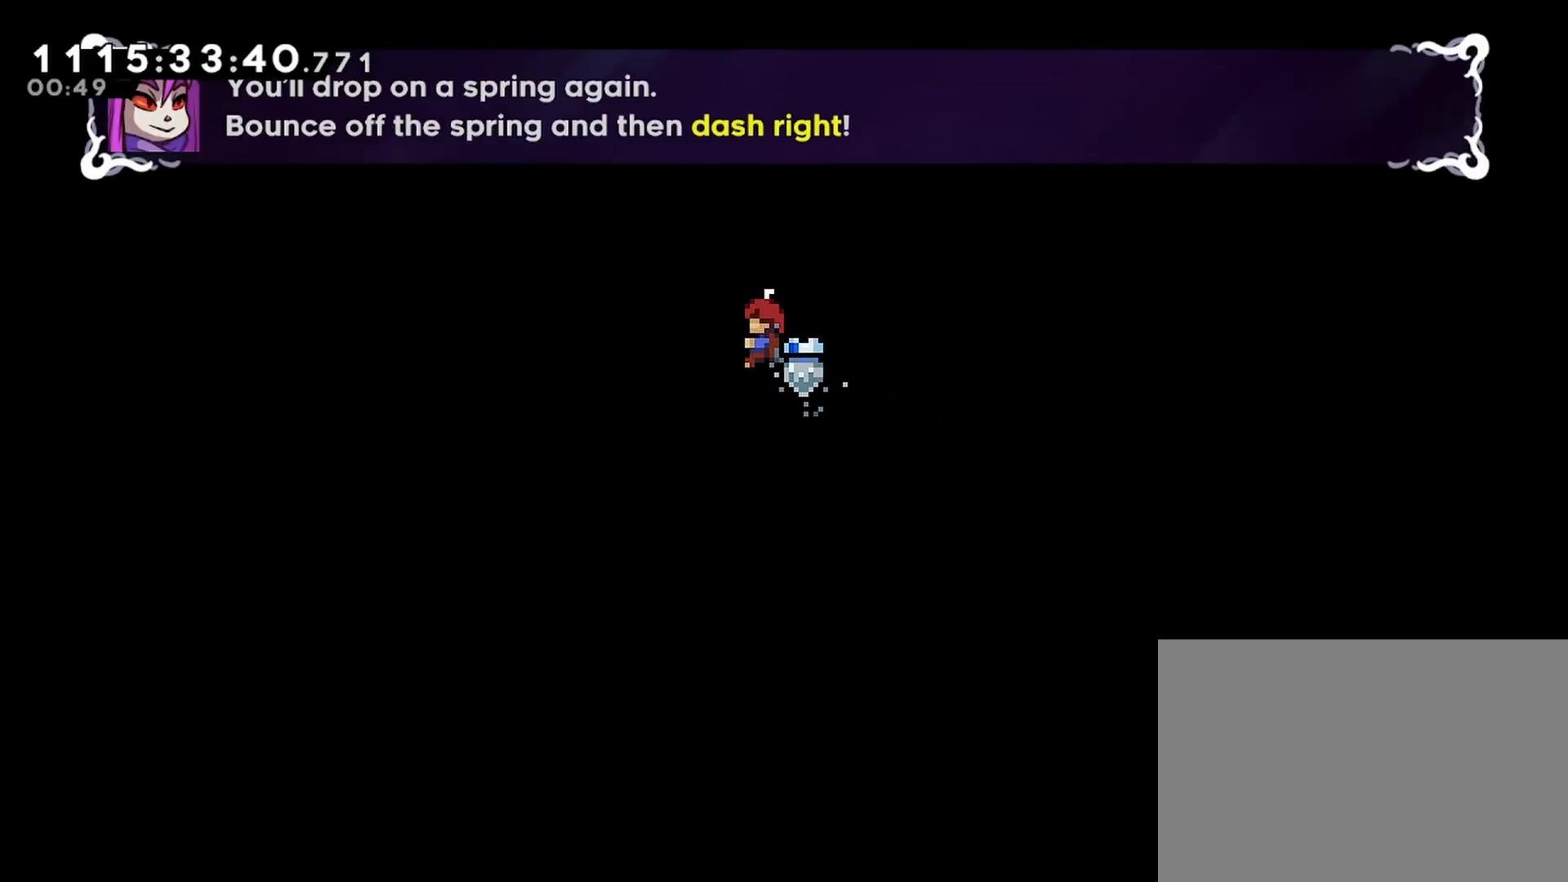
{"buttons": [], "left_stick": "center", "right_stick": "center", "events": [[317, "R2", "up"]]}
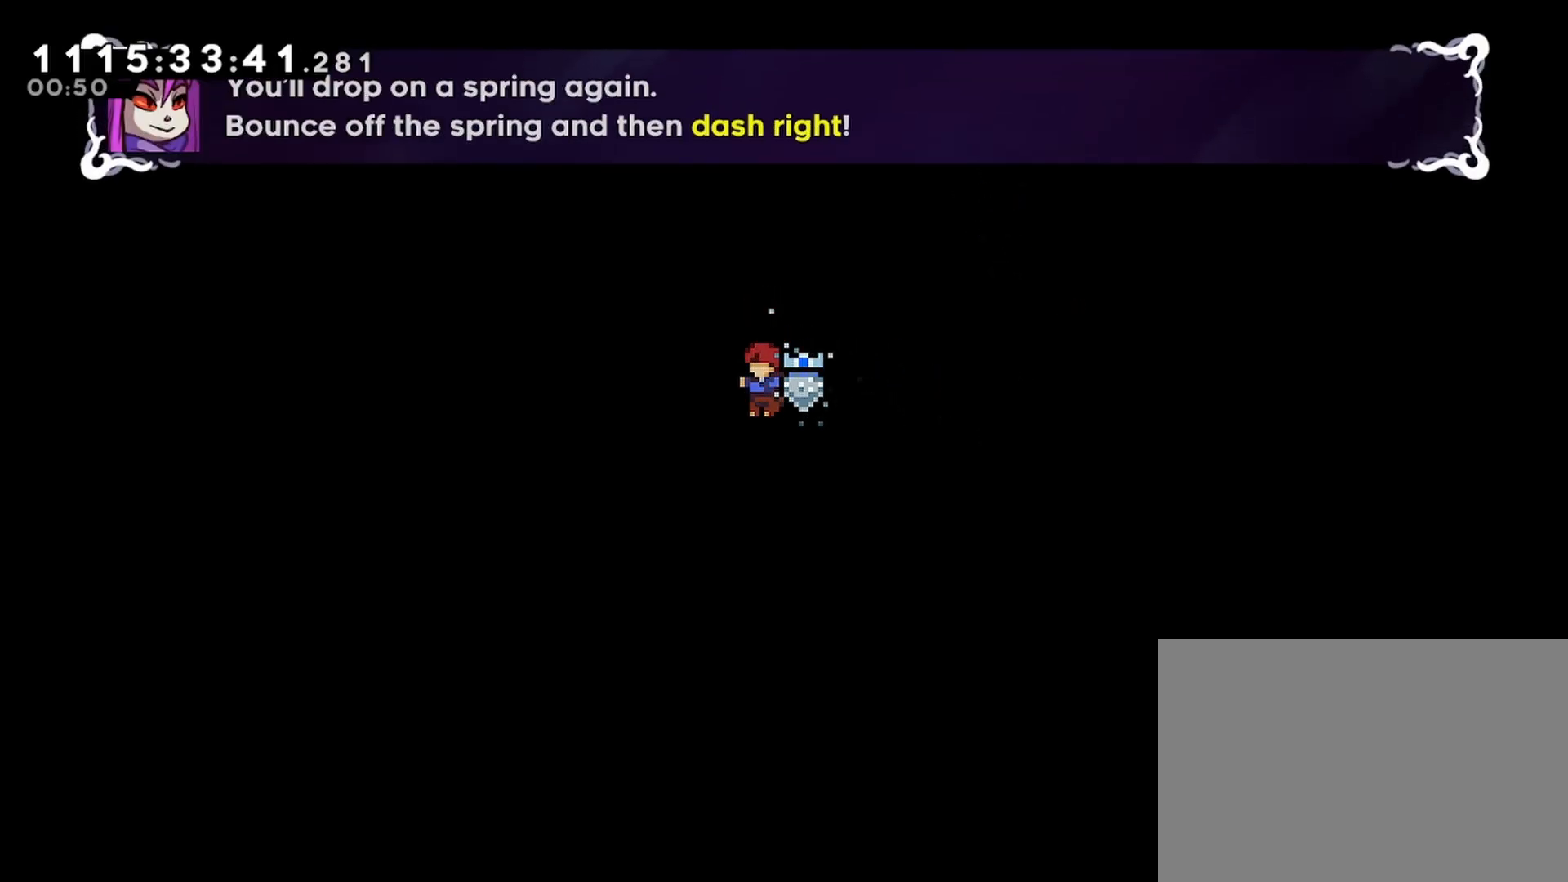
{"buttons": [], "left_stick": "center", "right_stick": "center", "events": []}
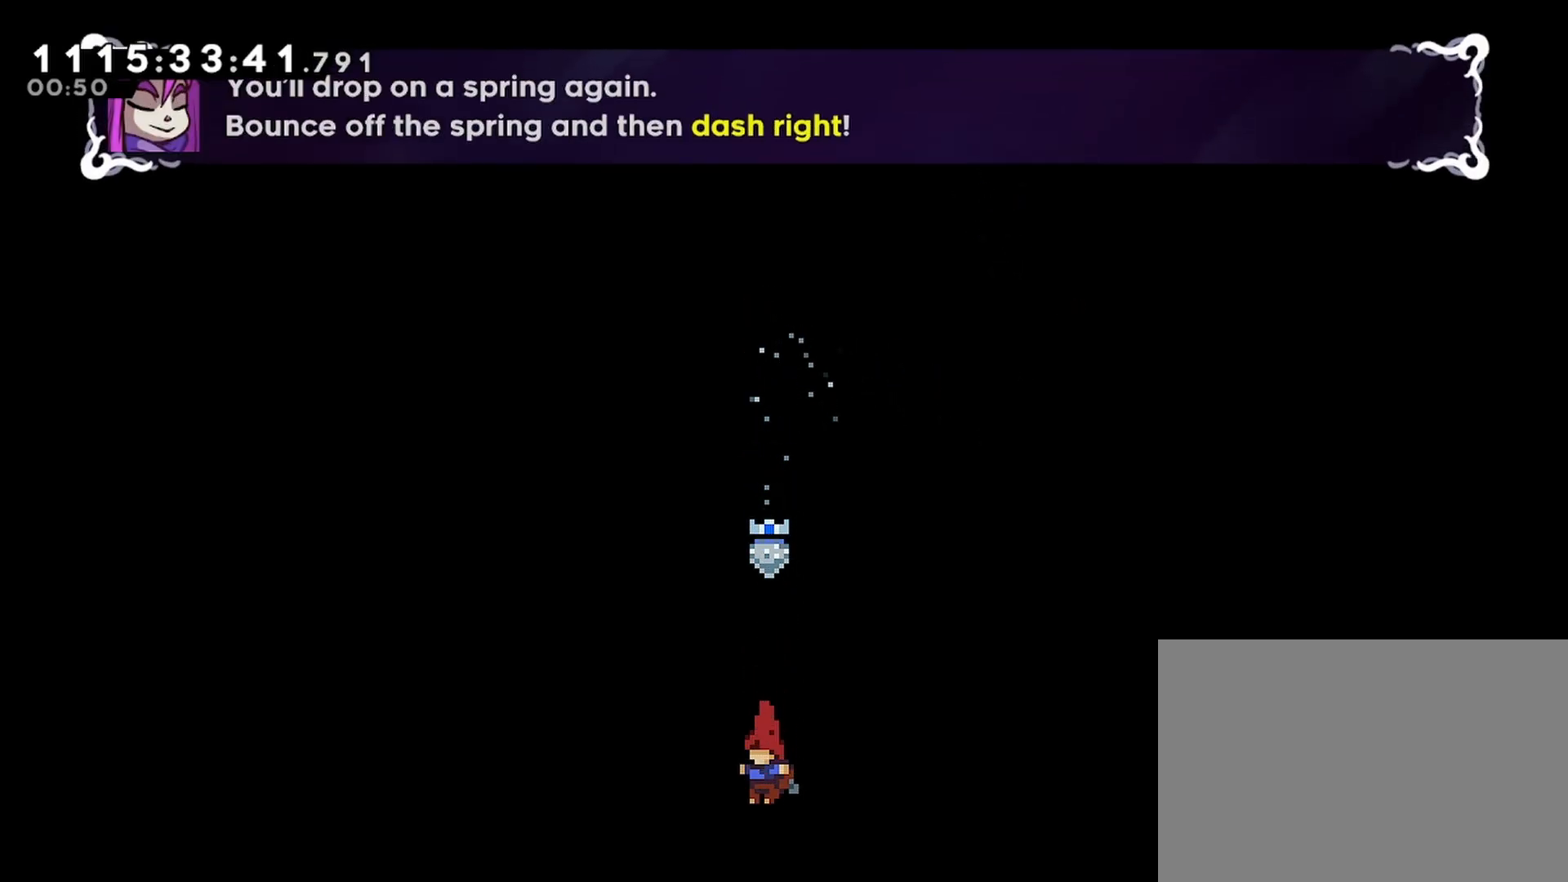
{"buttons": ["SQUARE", "DPAD_RIGHT"], "left_stick": "center", "right_stick": "center", "events": [[317, "DPAD_RIGHT", "down"], [400, "SQUARE", "down"]]}
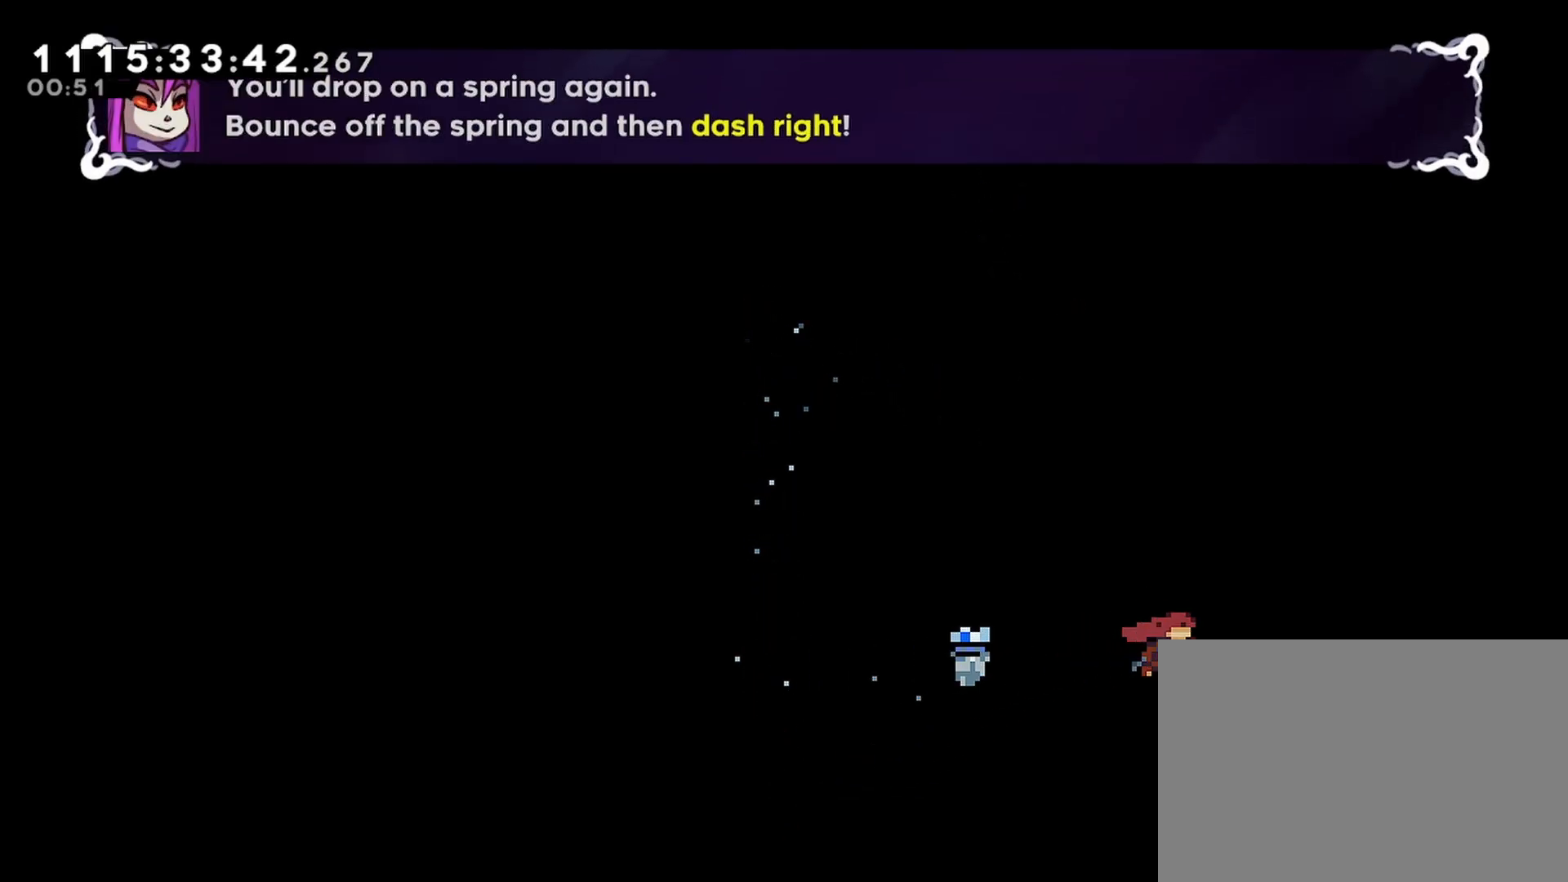
{"buttons": ["R2", "DPAD_RIGHT"], "left_stick": "center", "right_stick": "center", "events": [[67, "SQUARE", "up"], [133, "R2", "down"]]}
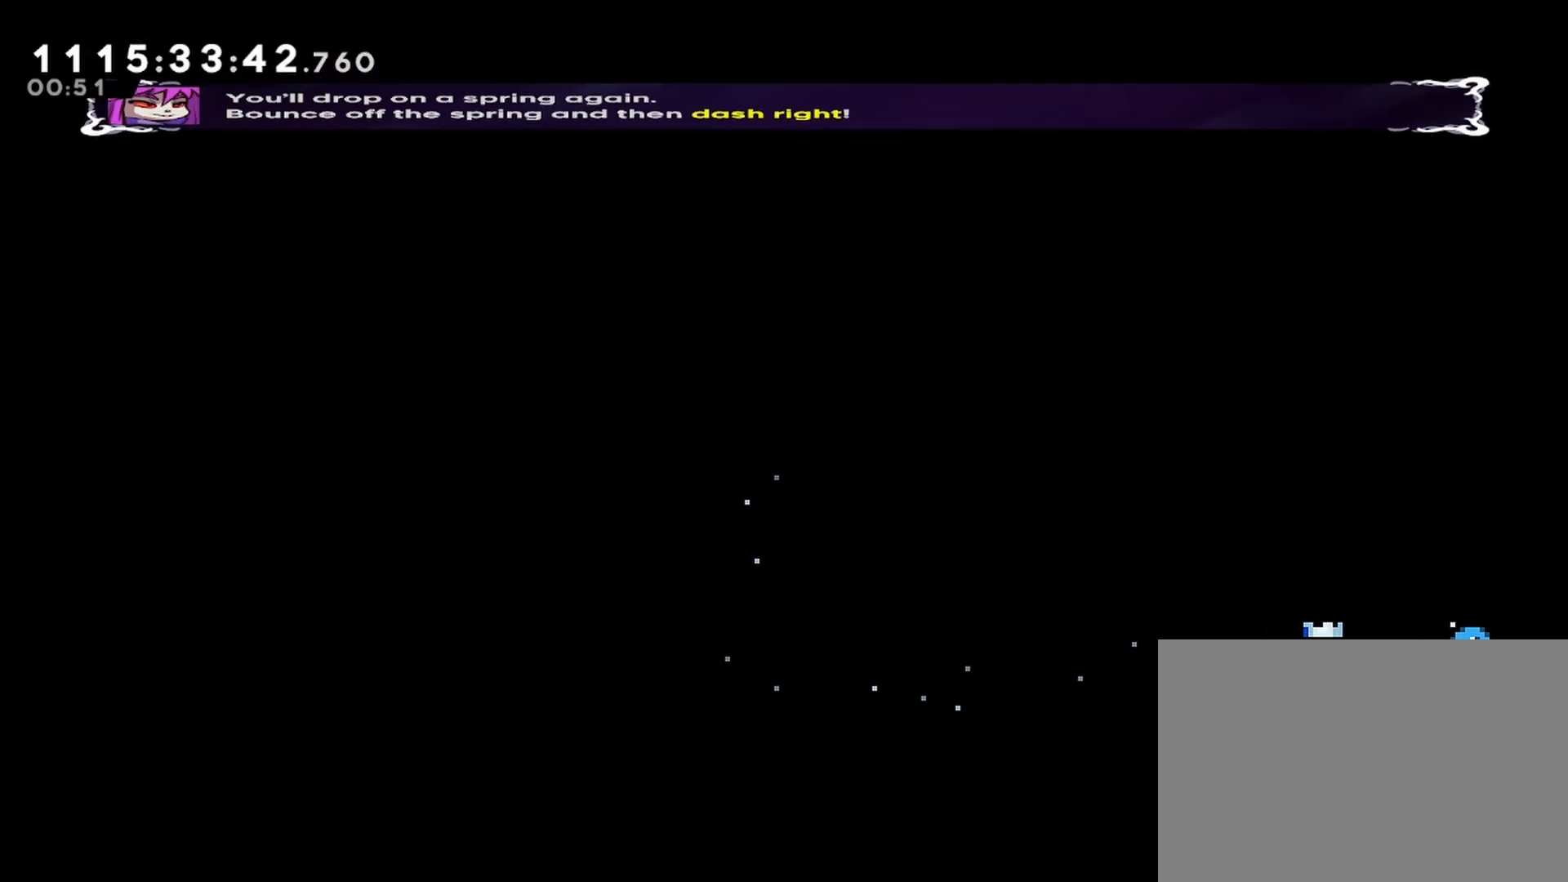
{"buttons": ["R2", "DPAD_RIGHT"], "left_stick": "center", "right_stick": "center", "events": []}
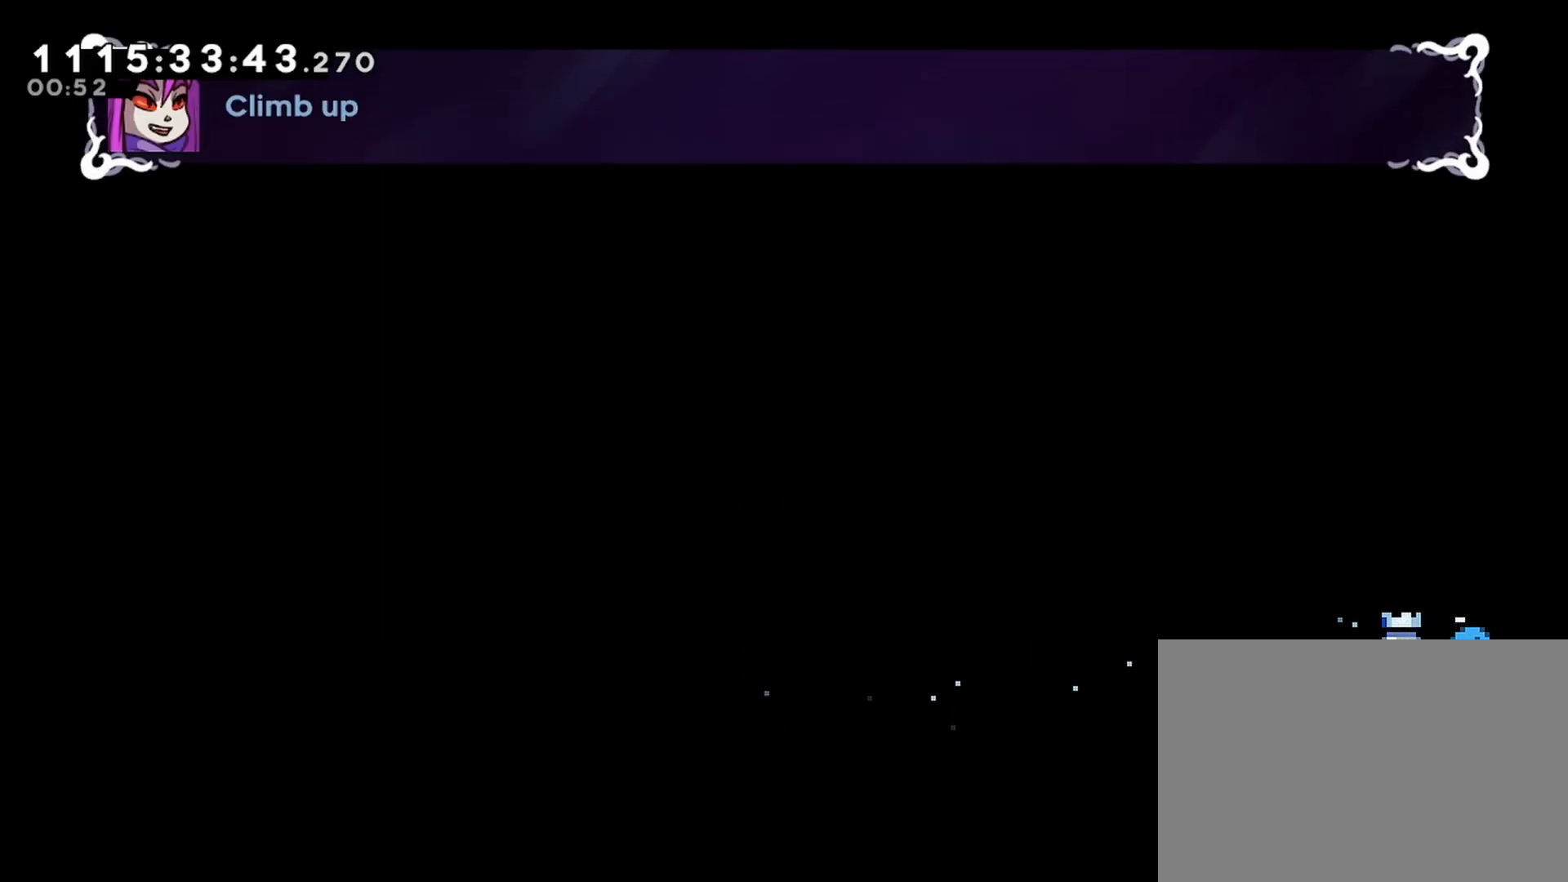
{"buttons": ["R2", "DPAD_RIGHT"], "left_stick": "center", "right_stick": "center", "events": []}
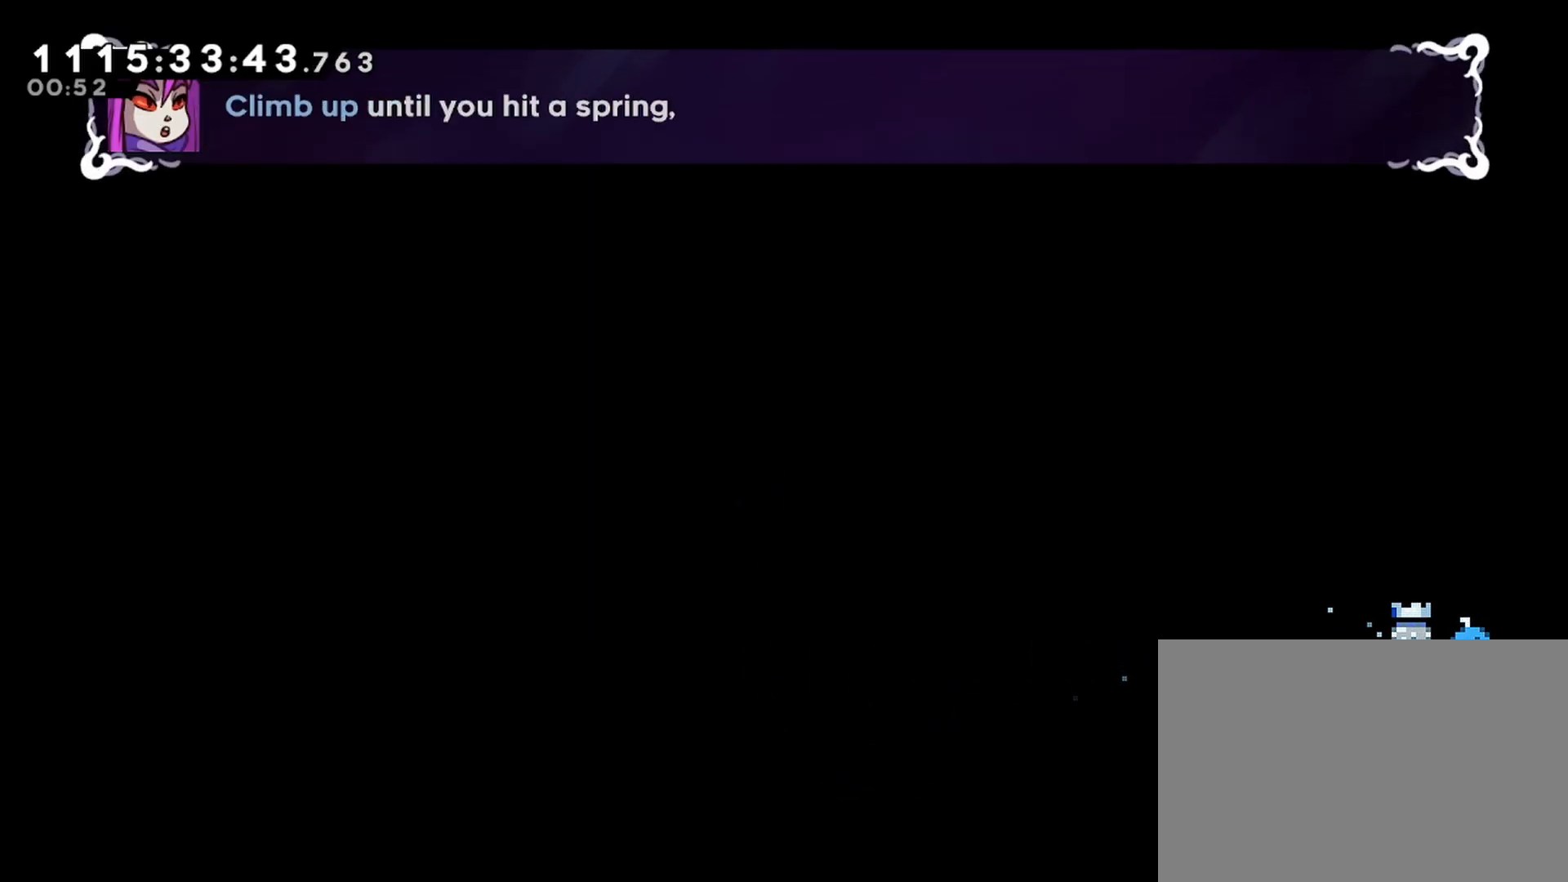
{"buttons": ["R2", "DPAD_RIGHT"], "left_stick": "center", "right_stick": "center", "events": []}
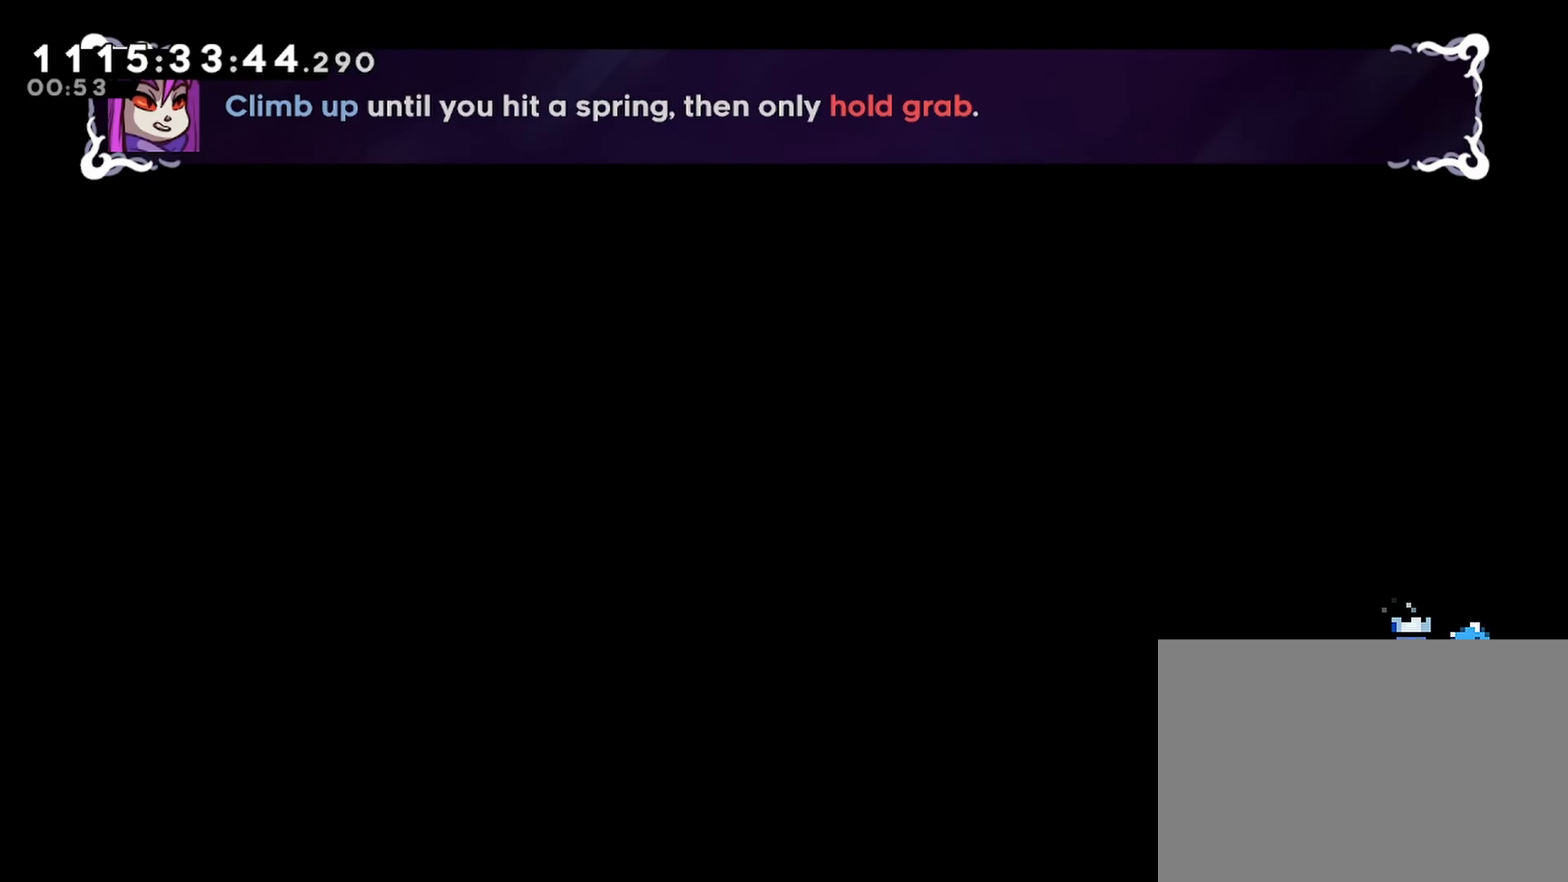
{"buttons": ["R2", "DPAD_RIGHT"], "left_stick": "center", "right_stick": "center", "events": []}
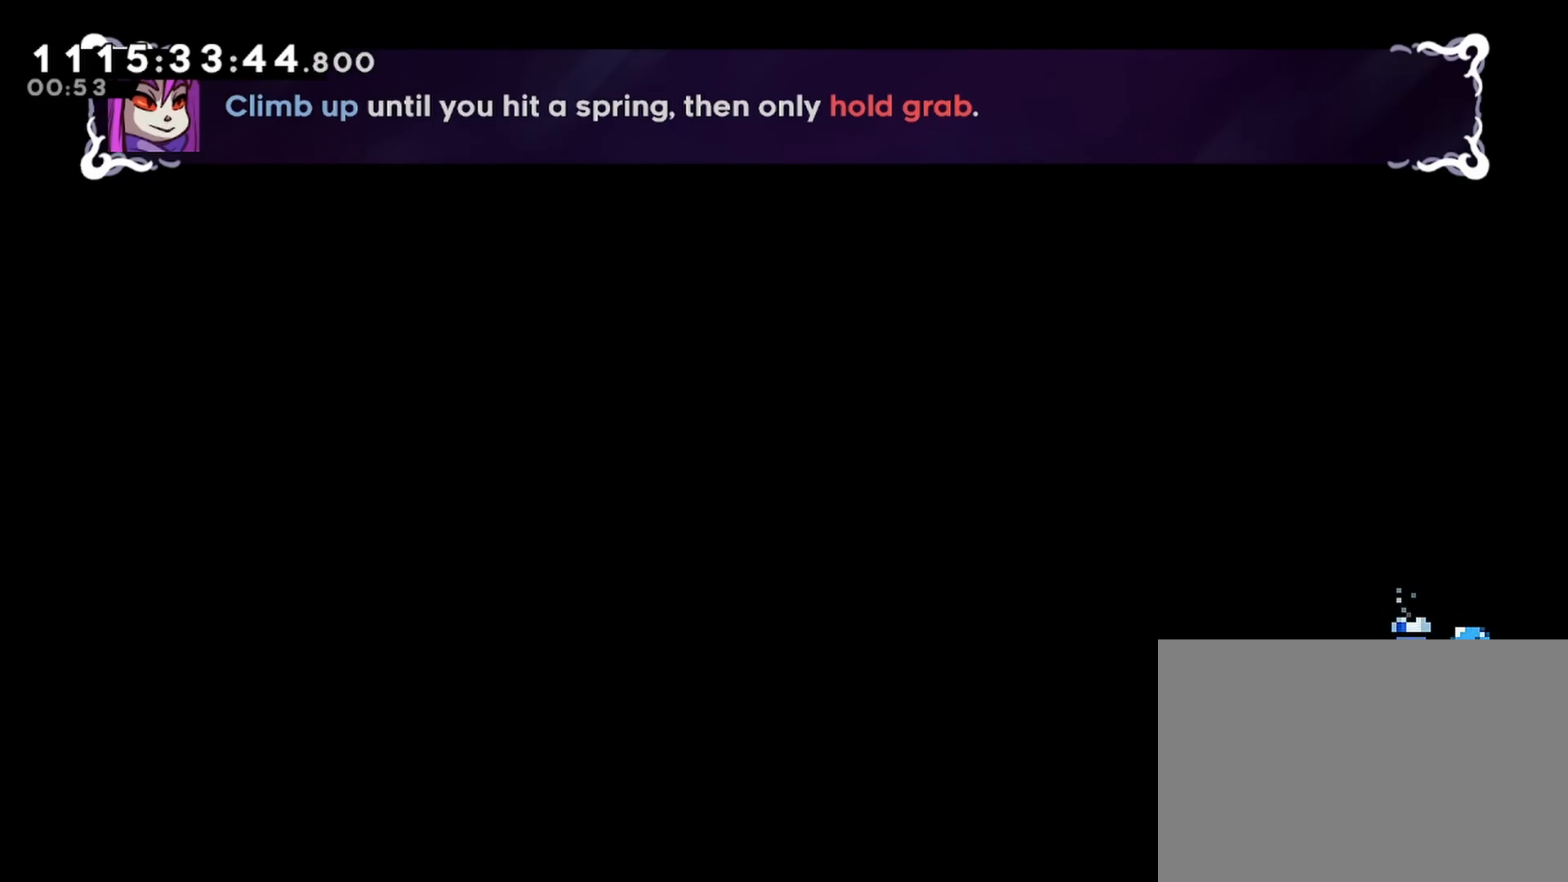
{"buttons": ["R2", "DPAD_UP"], "left_stick": "center", "right_stick": "center", "events": [[17, "DPAD_UP", "down"], [33, "DPAD_RIGHT", "up"]]}
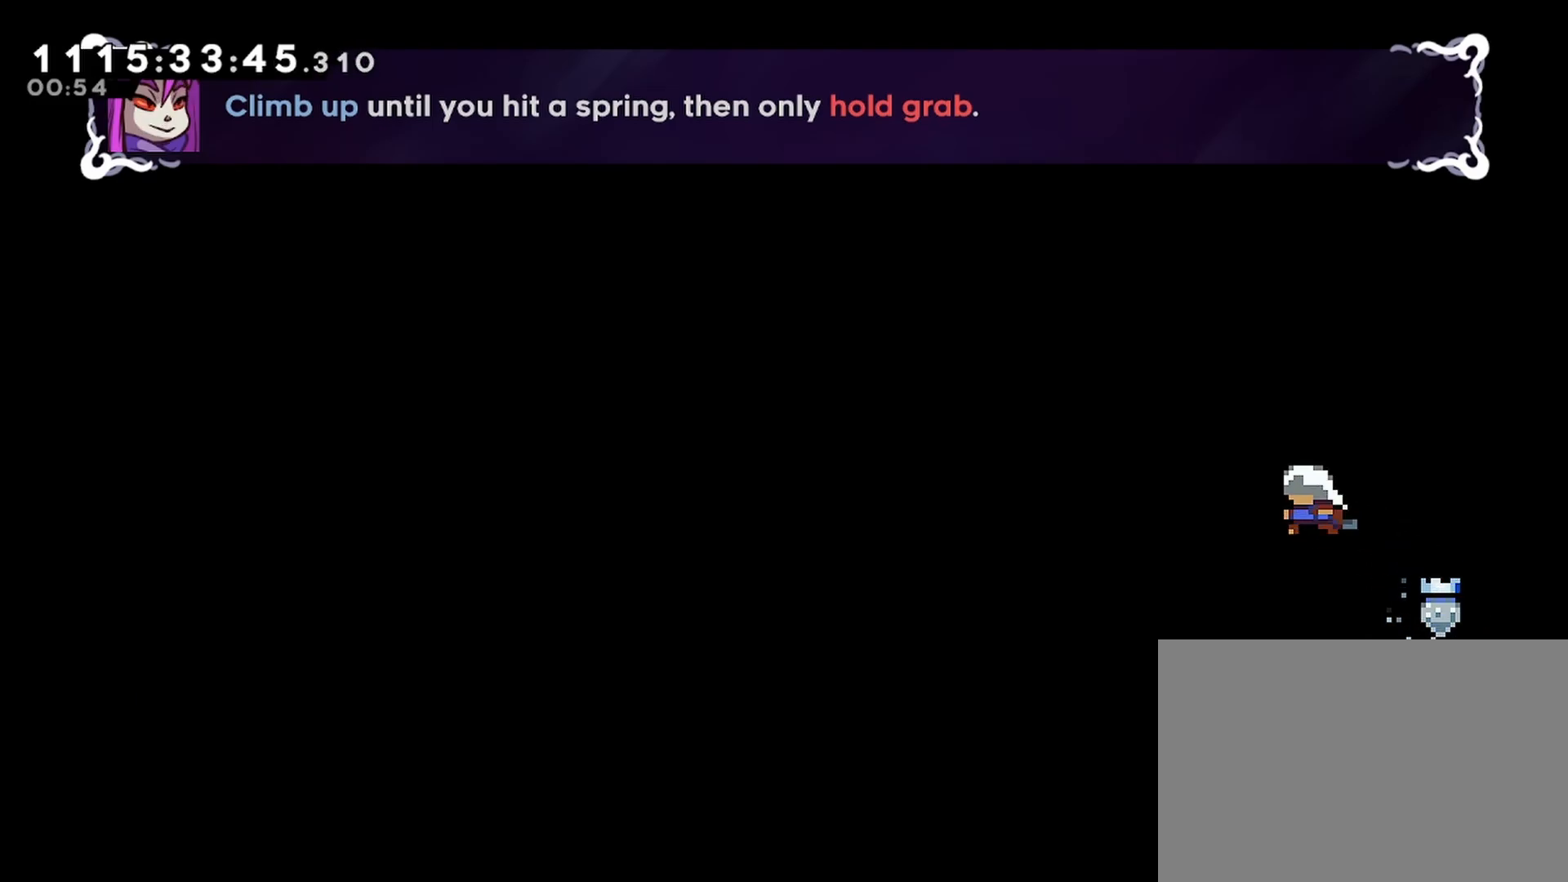
{"buttons": ["R2"], "left_stick": "center", "right_stick": "center", "events": [[67, "DPAD_UP", "up"]]}
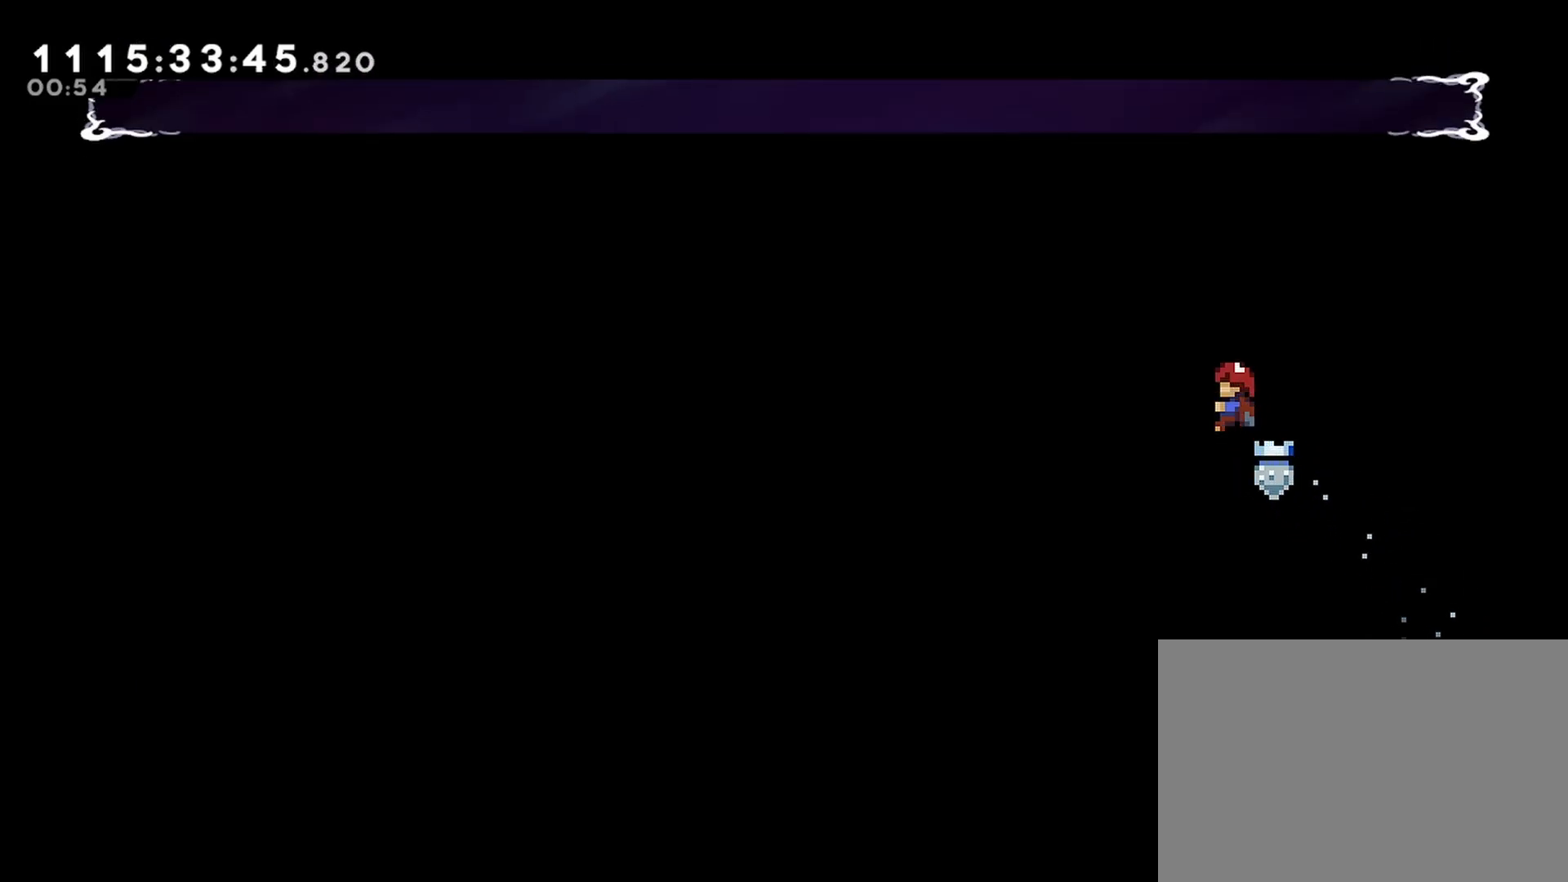
{"buttons": ["R2"], "left_stick": "center", "right_stick": "center", "events": []}
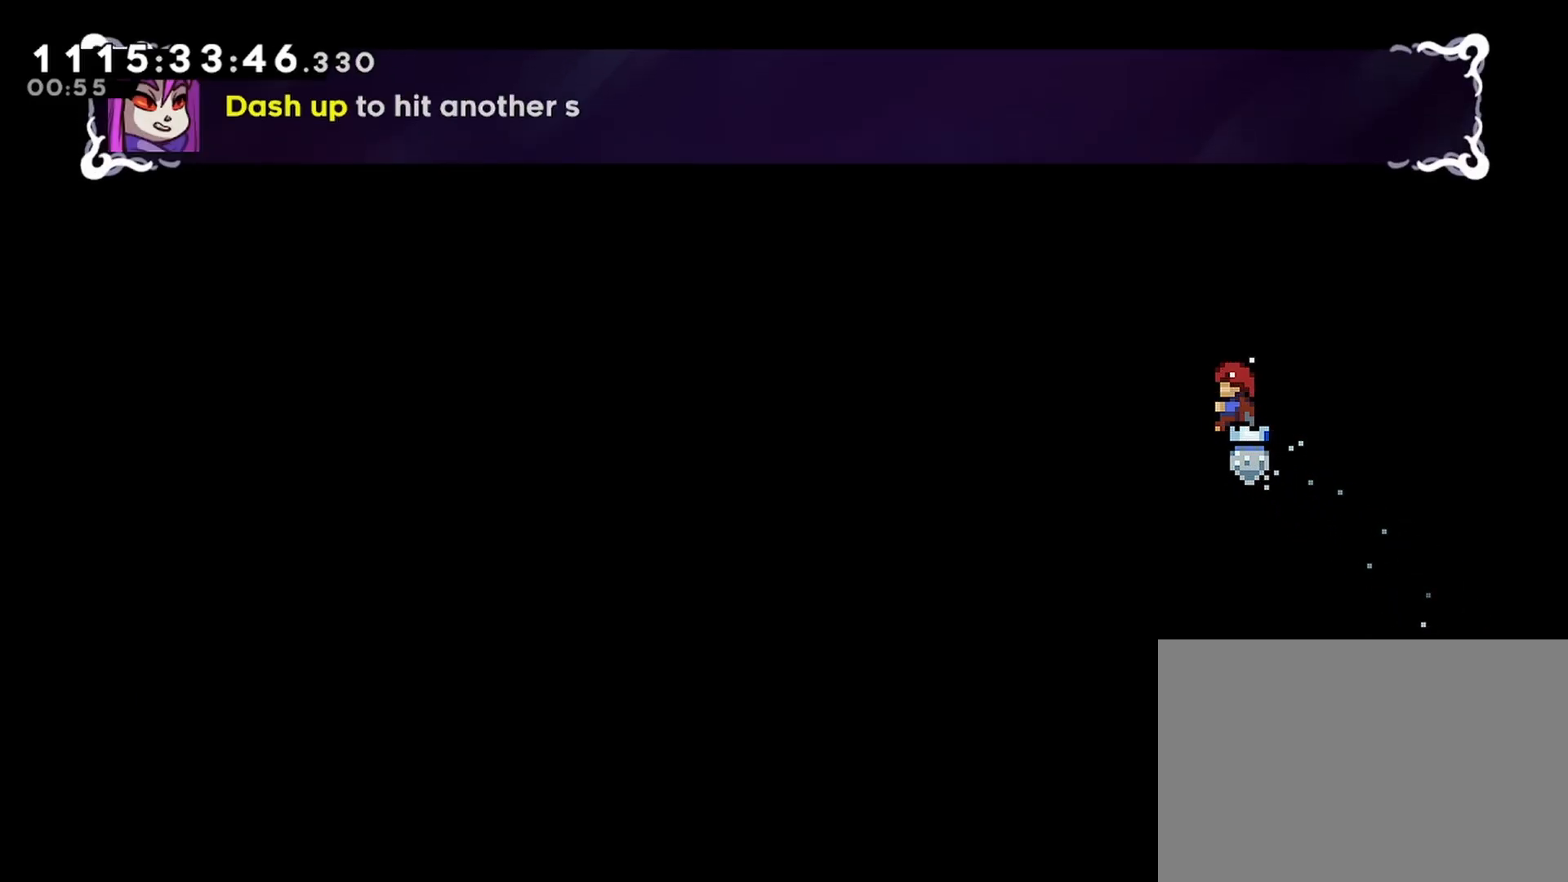
{"buttons": ["R2"], "left_stick": "center", "right_stick": "center", "events": []}
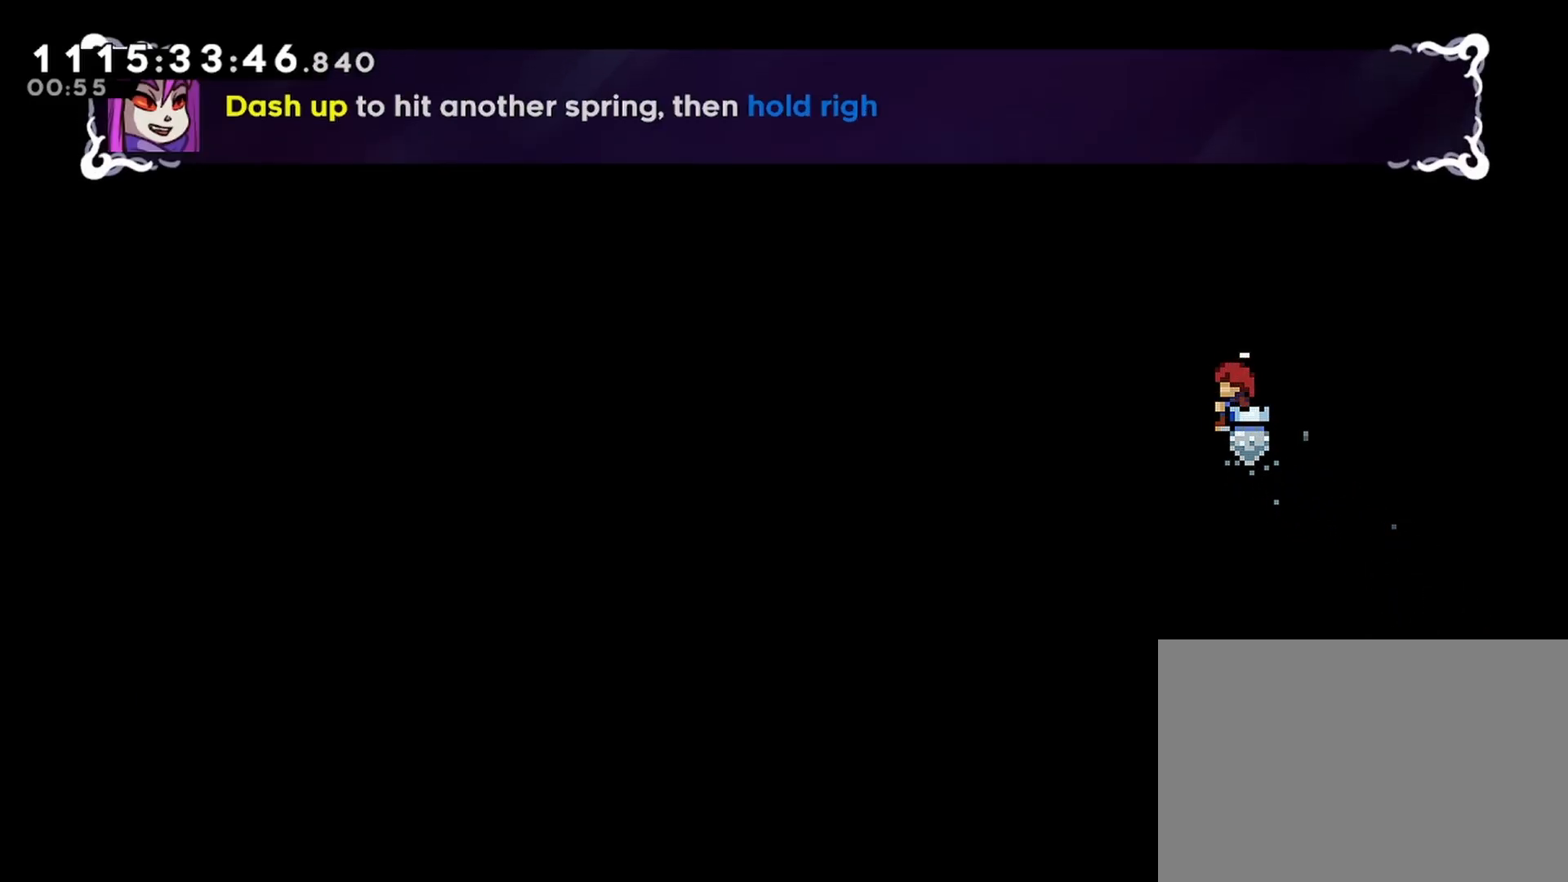
{"buttons": ["R2"], "left_stick": "center", "right_stick": "center", "events": []}
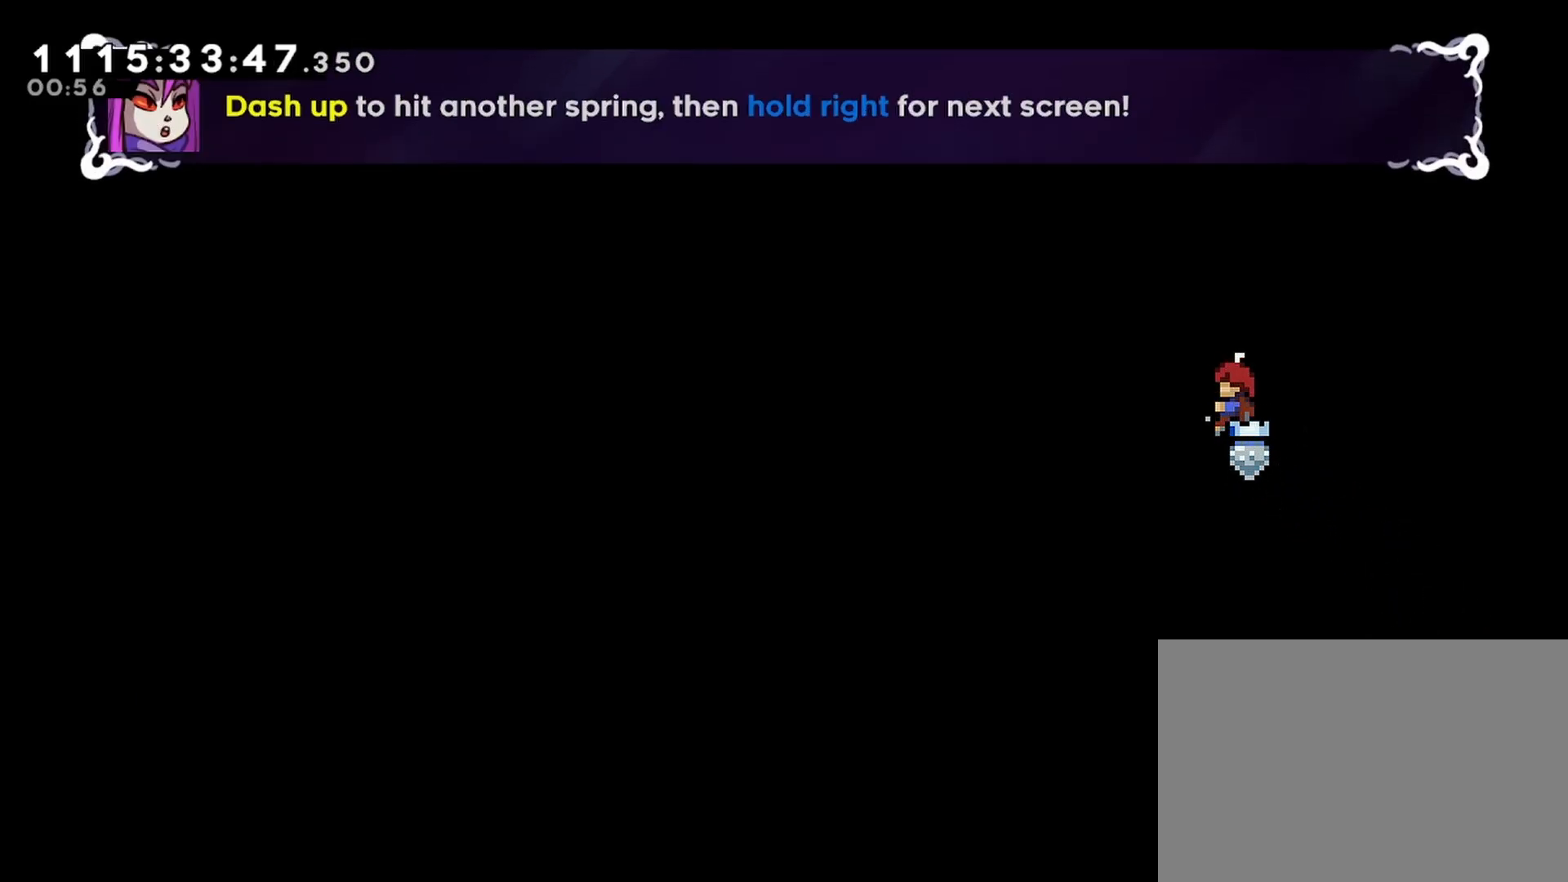
{"buttons": ["R2", "DPAD_UP"], "left_stick": "center", "right_stick": "center", "events": [[500, "DPAD_UP", "down"]]}
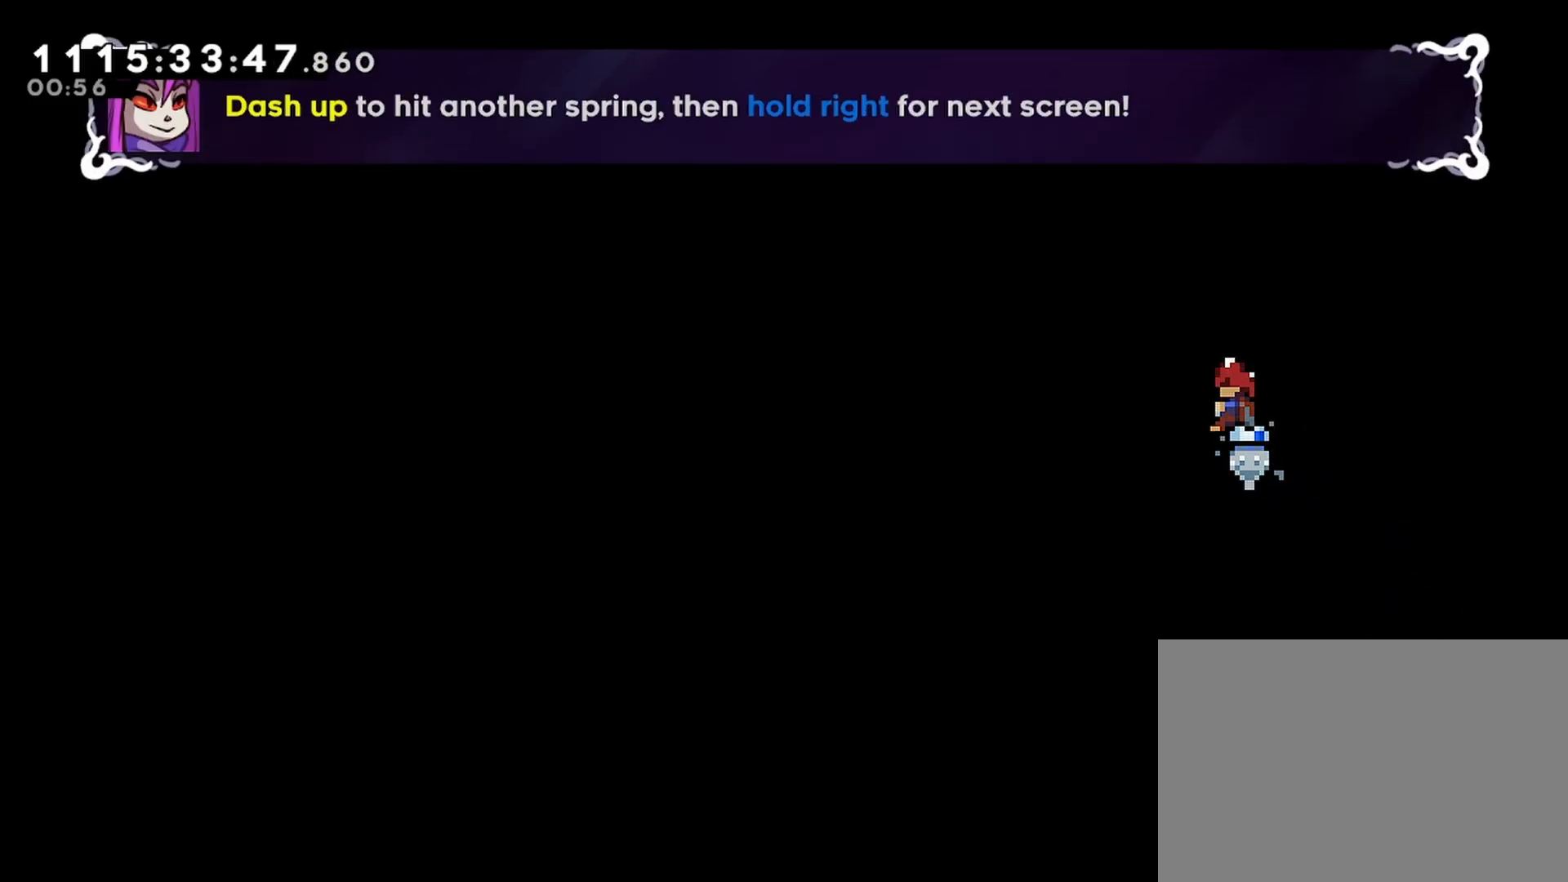
{"buttons": ["R2", "DPAD_RIGHT"], "left_stick": "center", "right_stick": "center", "events": [[17, "SQUARE", "down"], [150, "SQUARE", "up"], [217, "DPAD_UP", "up"], [233, "DPAD_RIGHT", "down"]]}
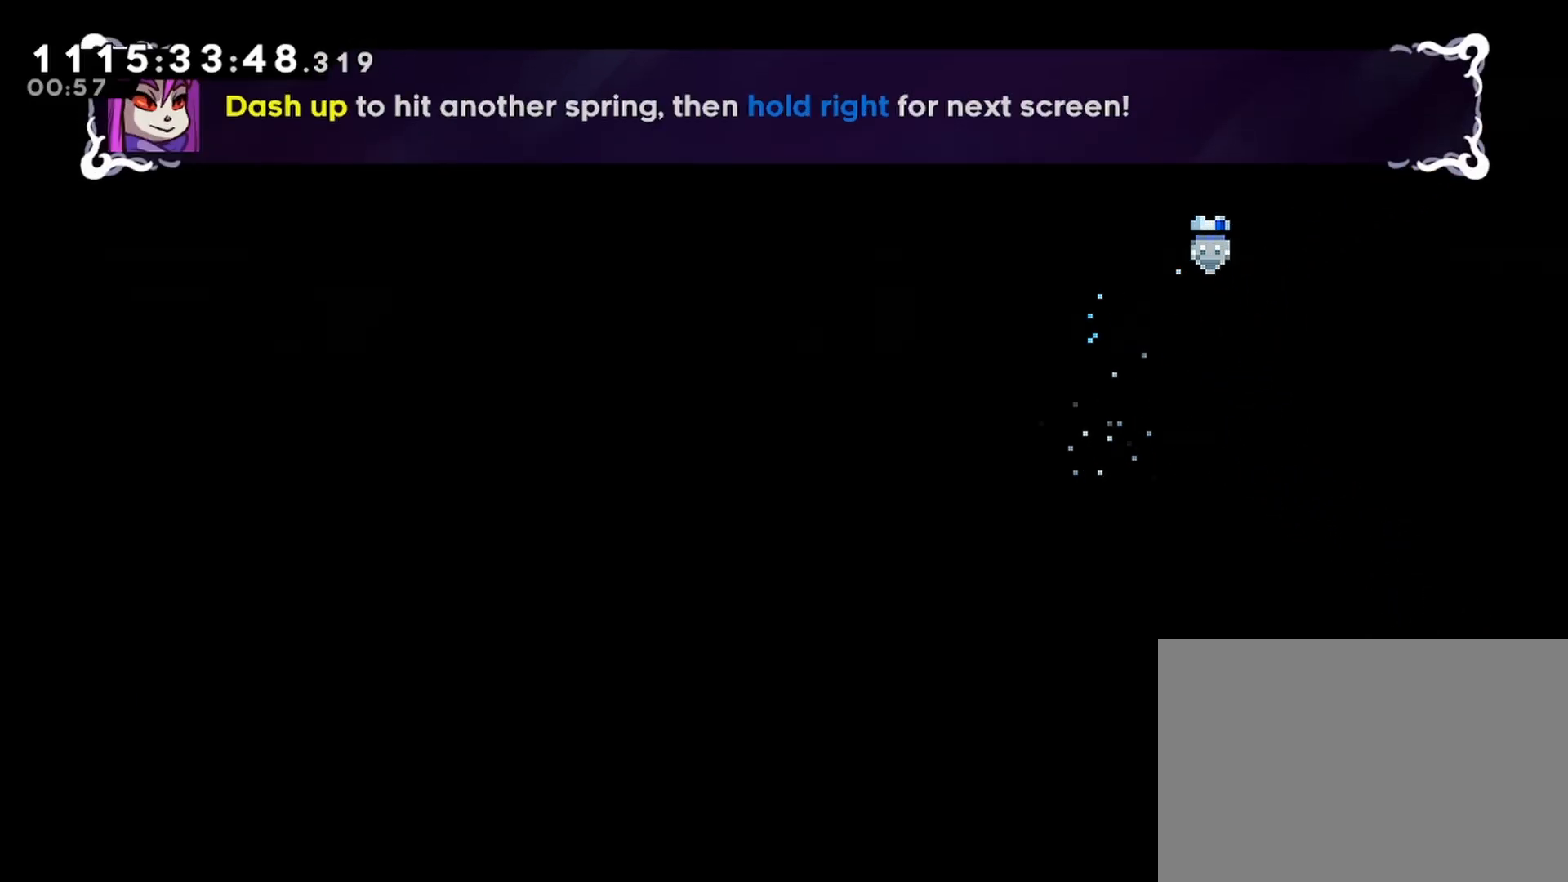
{"buttons": ["DPAD_RIGHT"], "left_stick": "center", "right_stick": "center", "events": [[117, "R2", "up"]]}
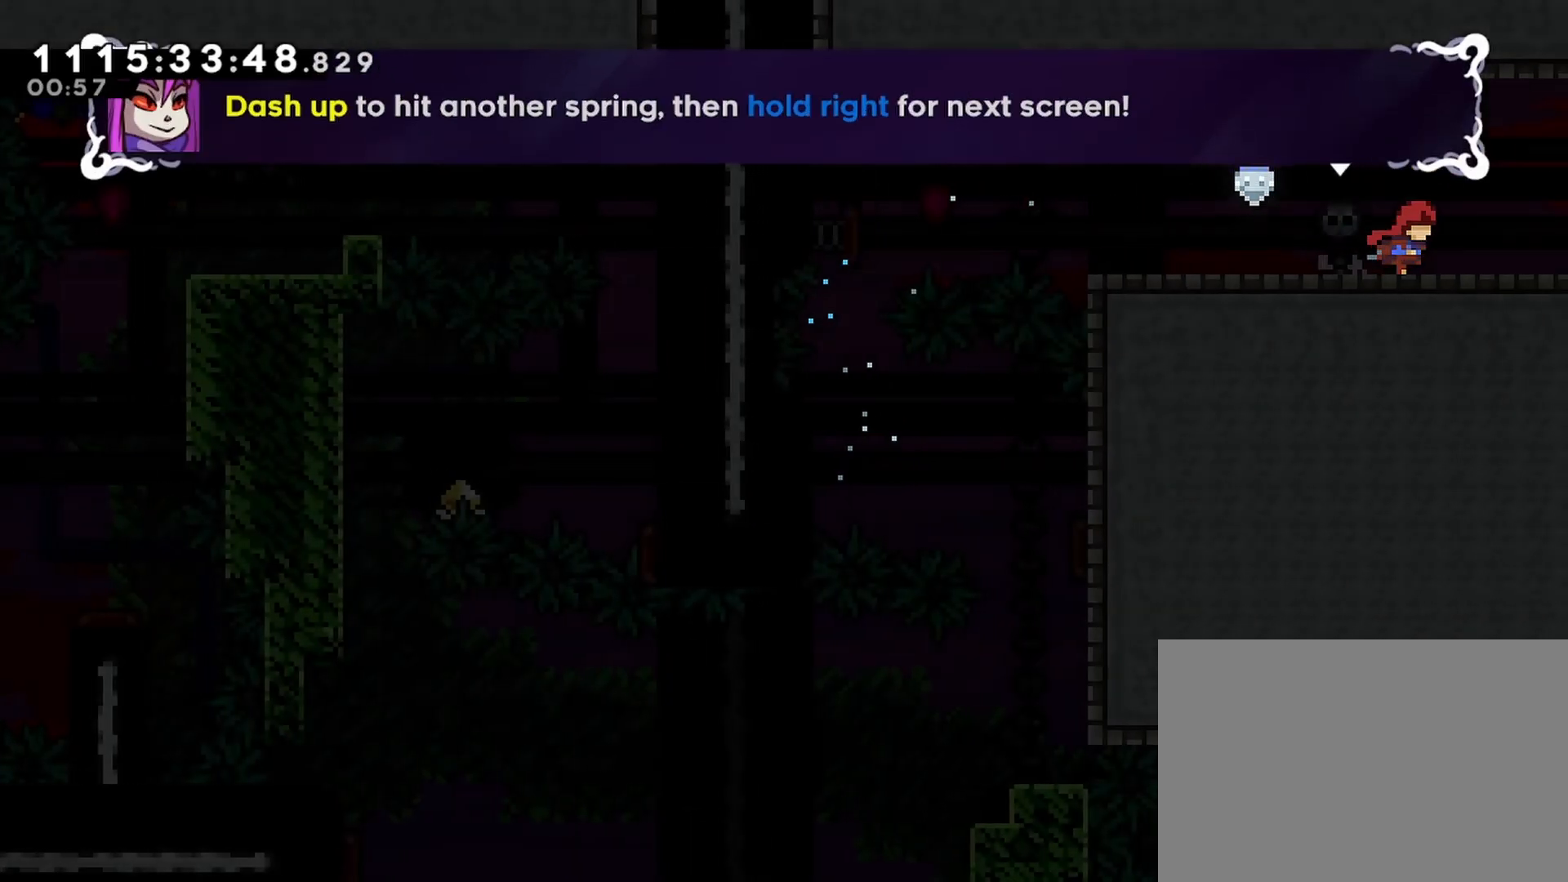
{"buttons": ["DPAD_RIGHT"], "left_stick": "center", "right_stick": "center", "events": []}
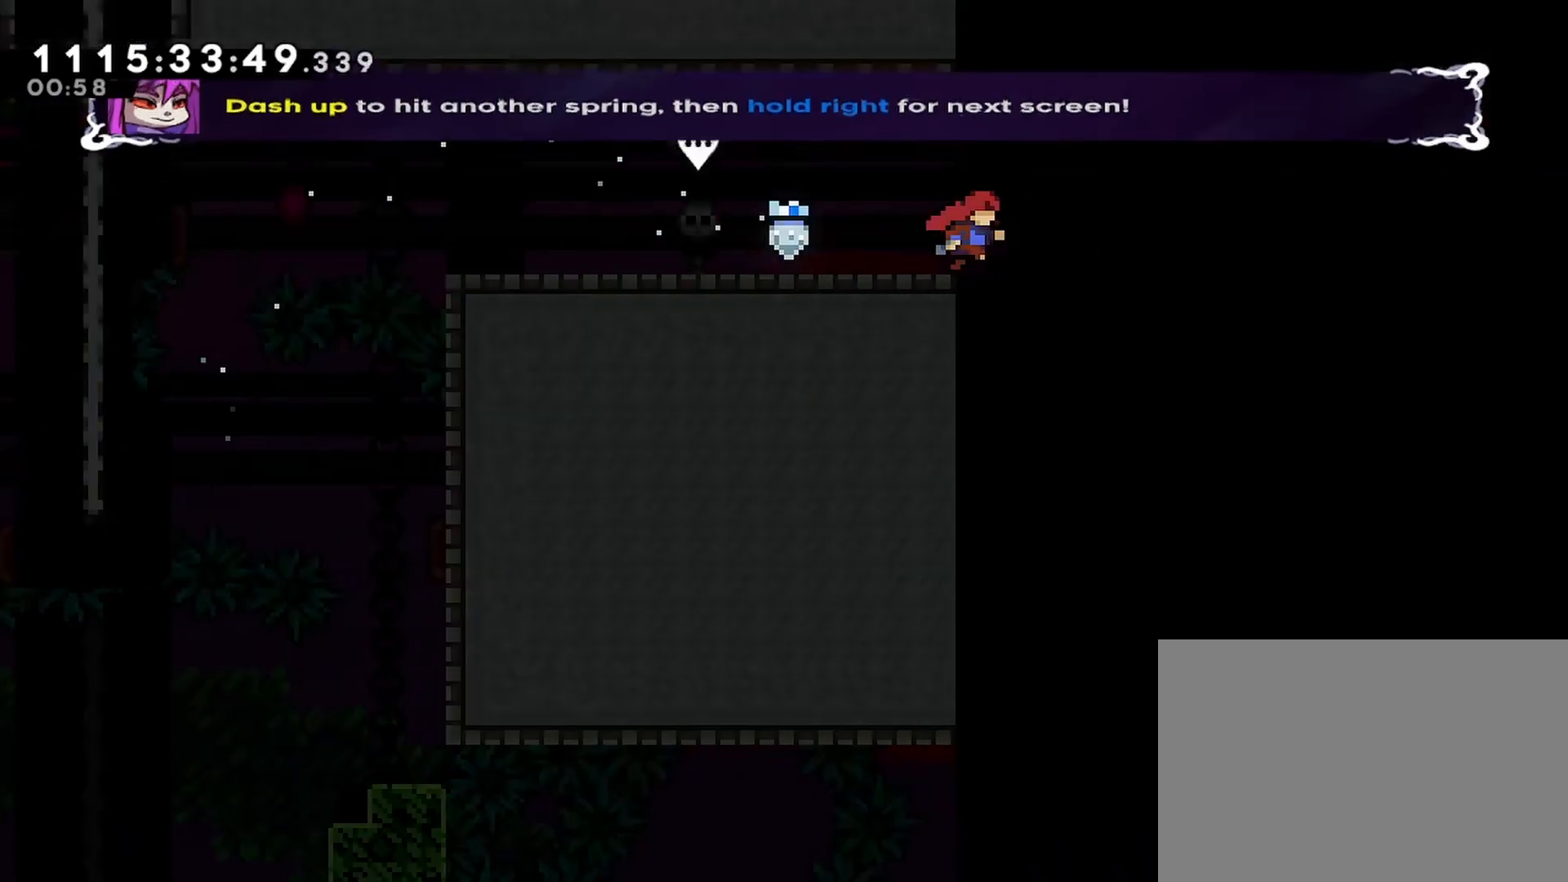
{"buttons": ["DPAD_RIGHT"], "left_stick": "center", "right_stick": "center", "events": []}
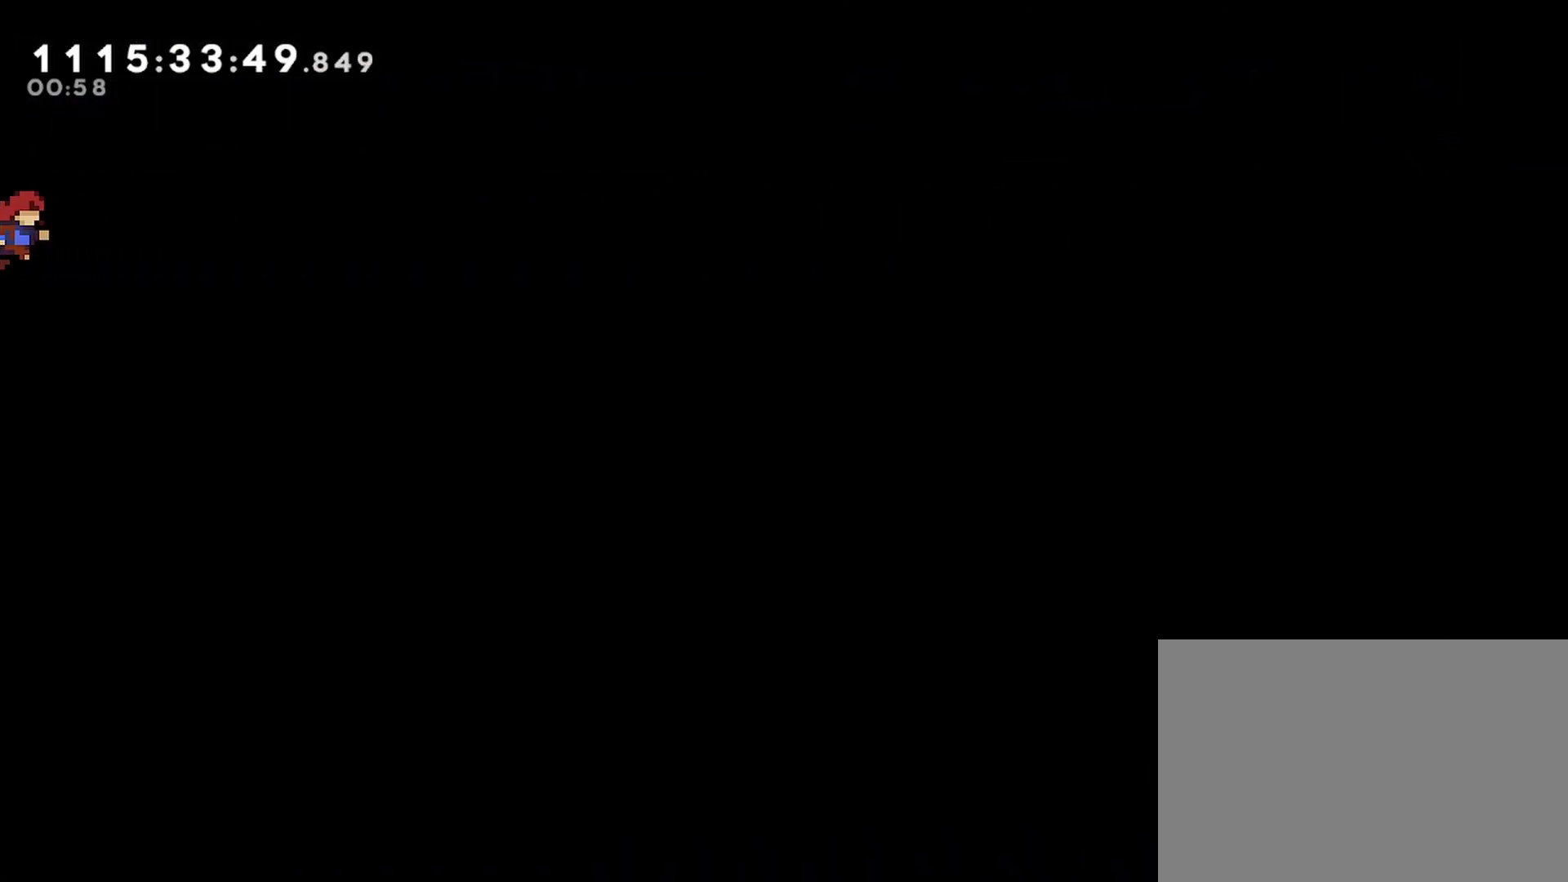
{"buttons": ["DPAD_RIGHT"], "left_stick": "center", "right_stick": "center", "events": []}
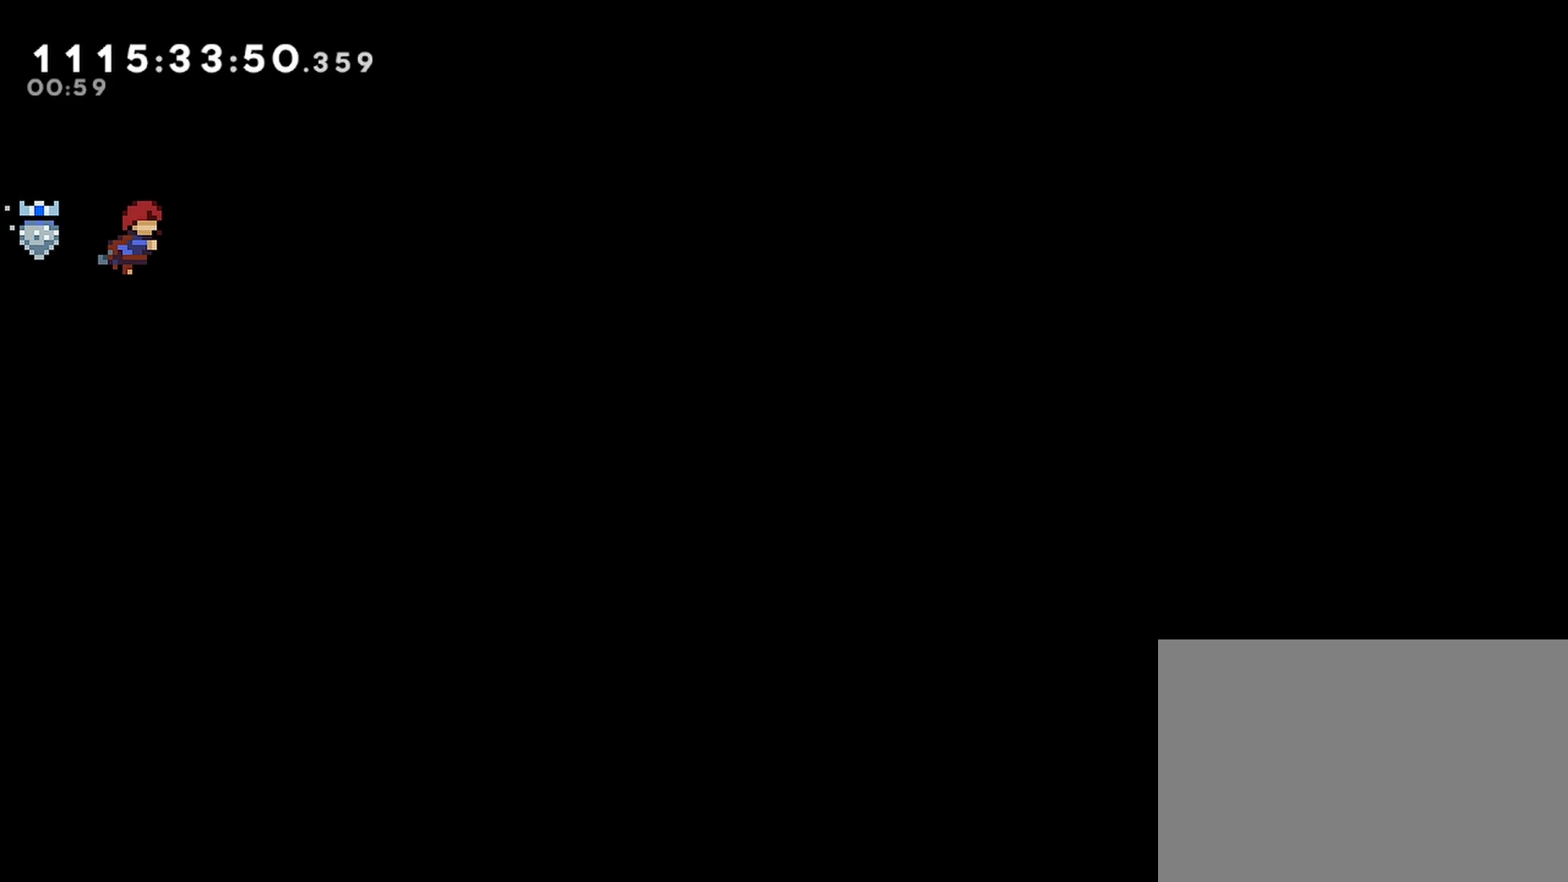
{"buttons": ["R2", "DPAD_RIGHT"], "left_stick": "center", "right_stick": "center", "events": [[200, "R2", "down"]]}
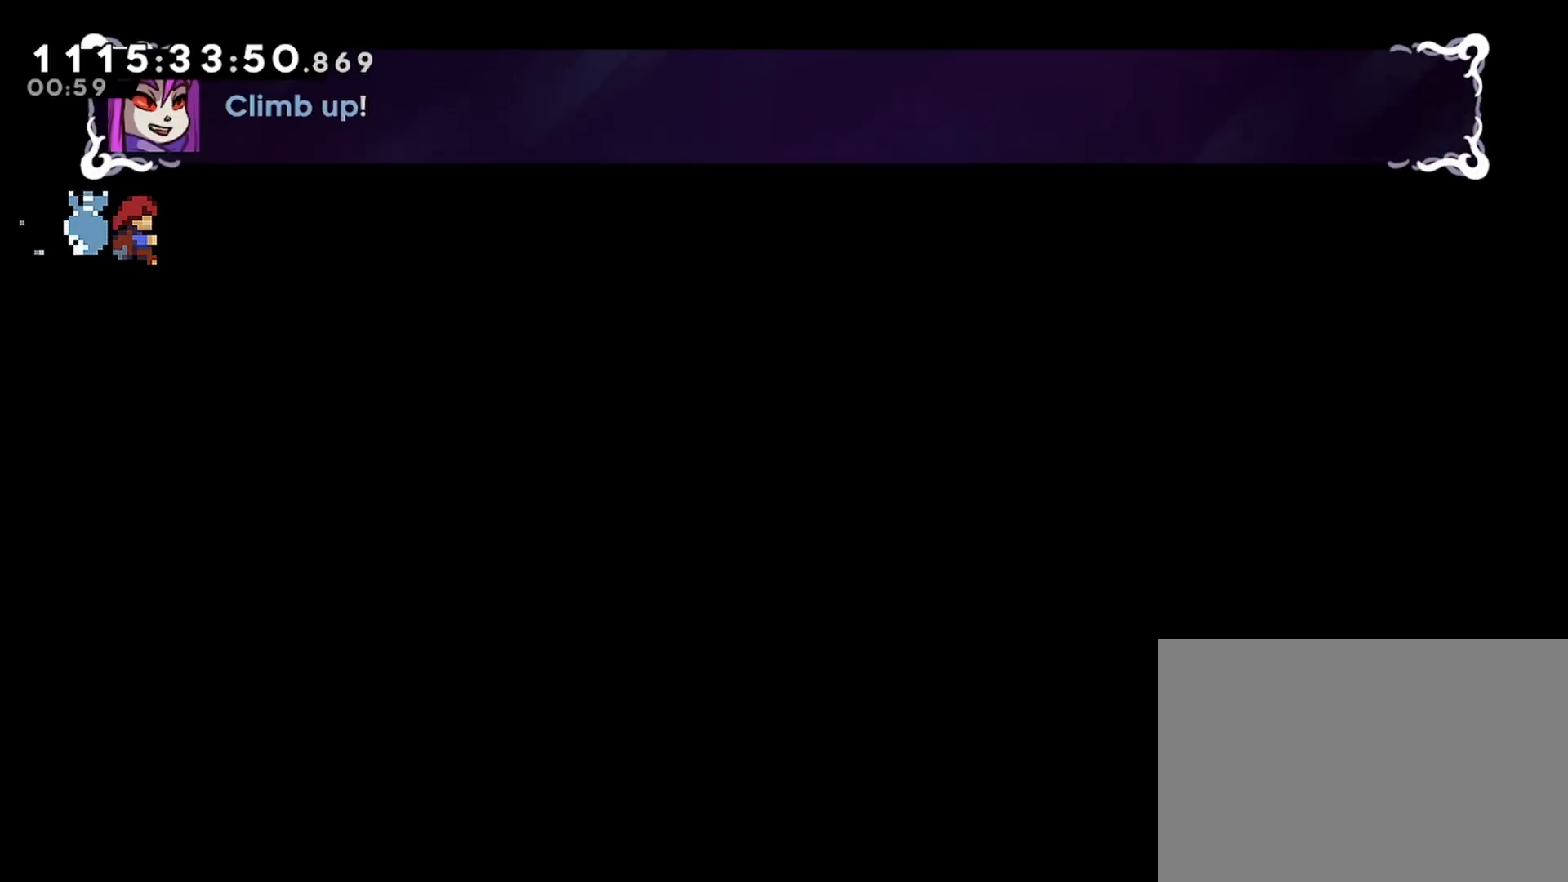
{"buttons": ["R2"], "left_stick": "center", "right_stick": "center", "events": [[217, "DPAD_UP", "down"], [383, "DPAD_UP", "up"], [450, "DPAD_RIGHT", "up"]]}
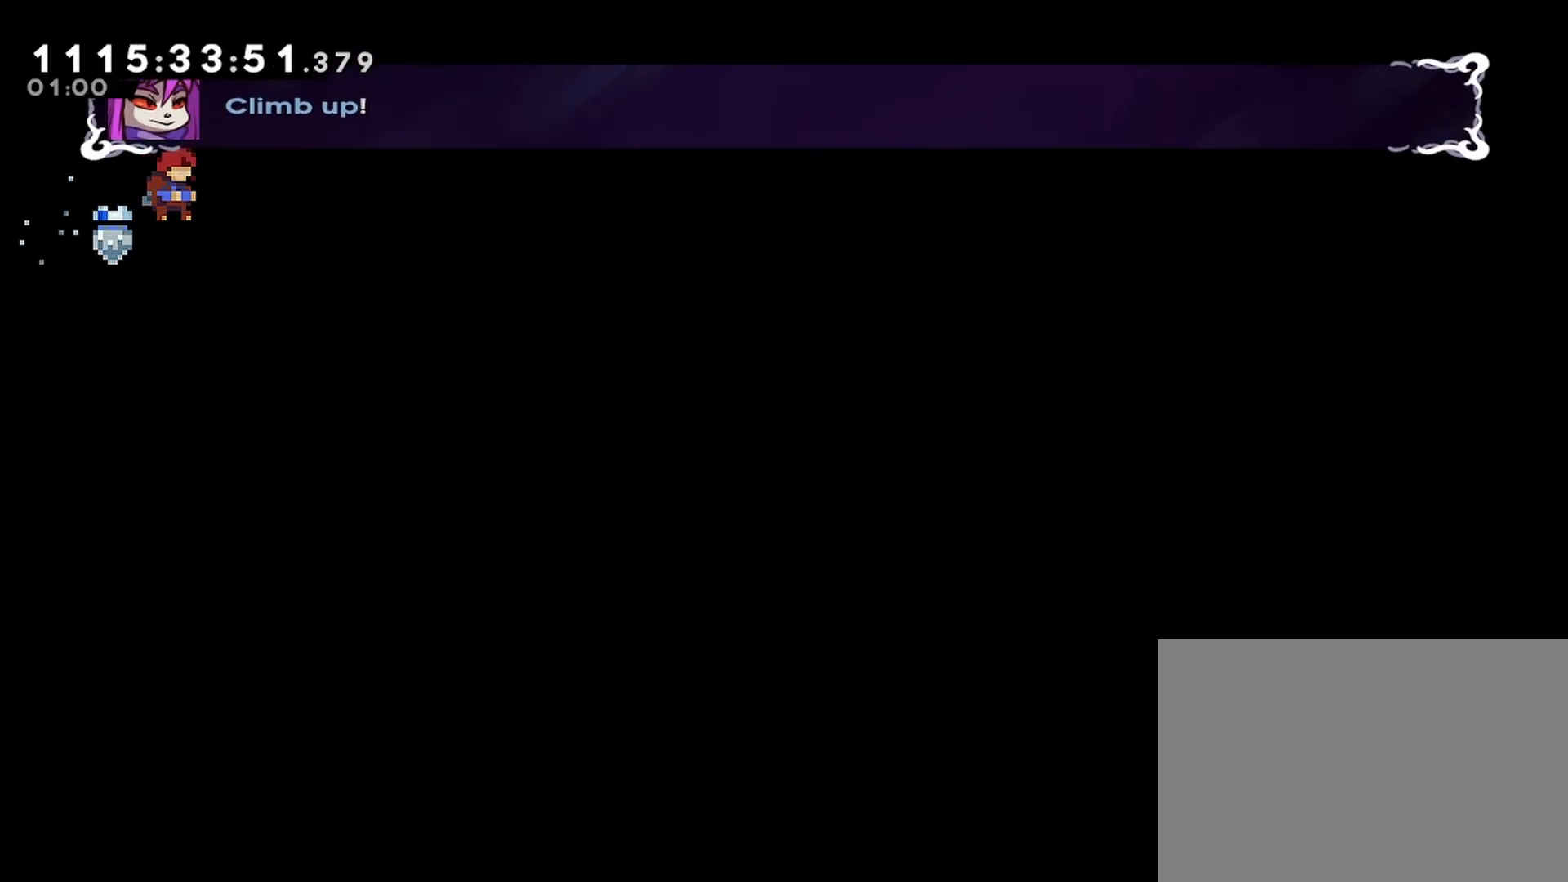
{"buttons": ["R2"], "left_stick": "center", "right_stick": "center", "events": []}
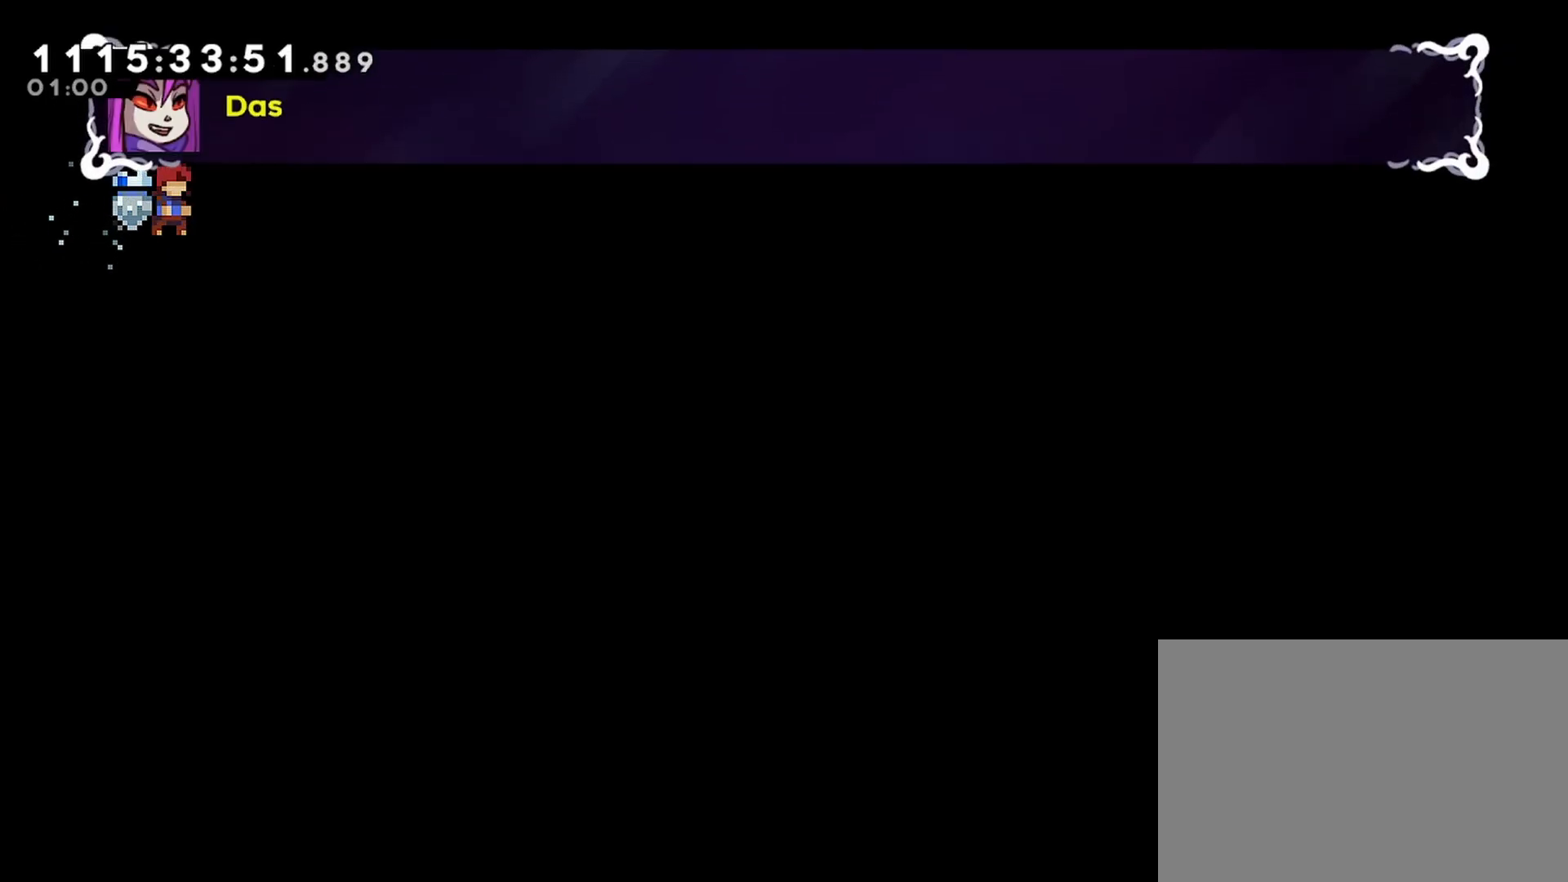
{"buttons": ["R2"], "left_stick": "center", "right_stick": "center", "events": []}
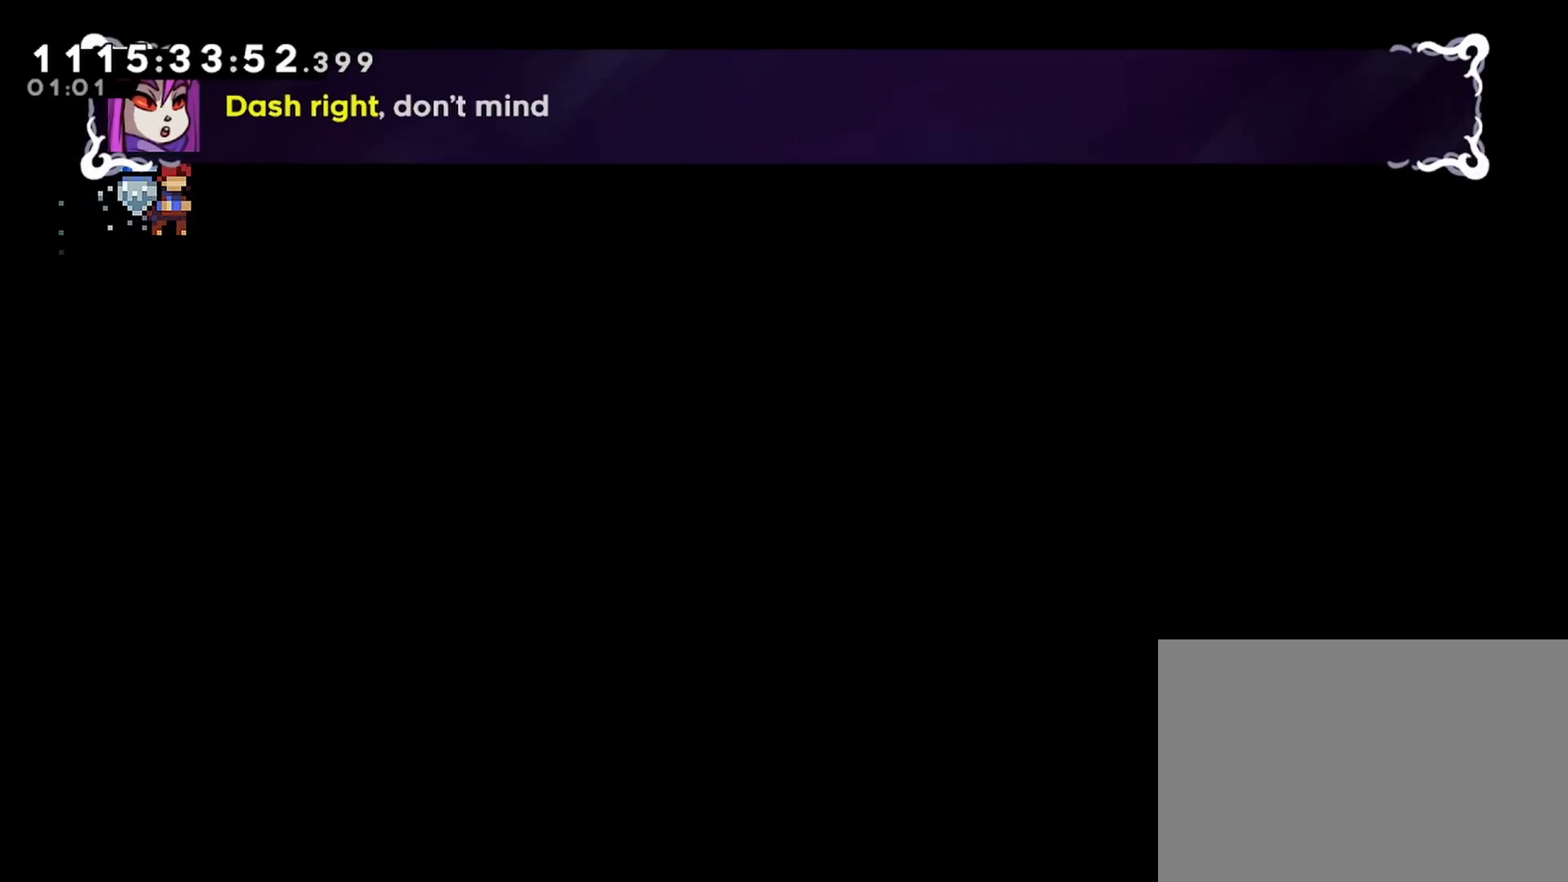
{"buttons": ["R2"], "left_stick": "center", "right_stick": "center", "events": []}
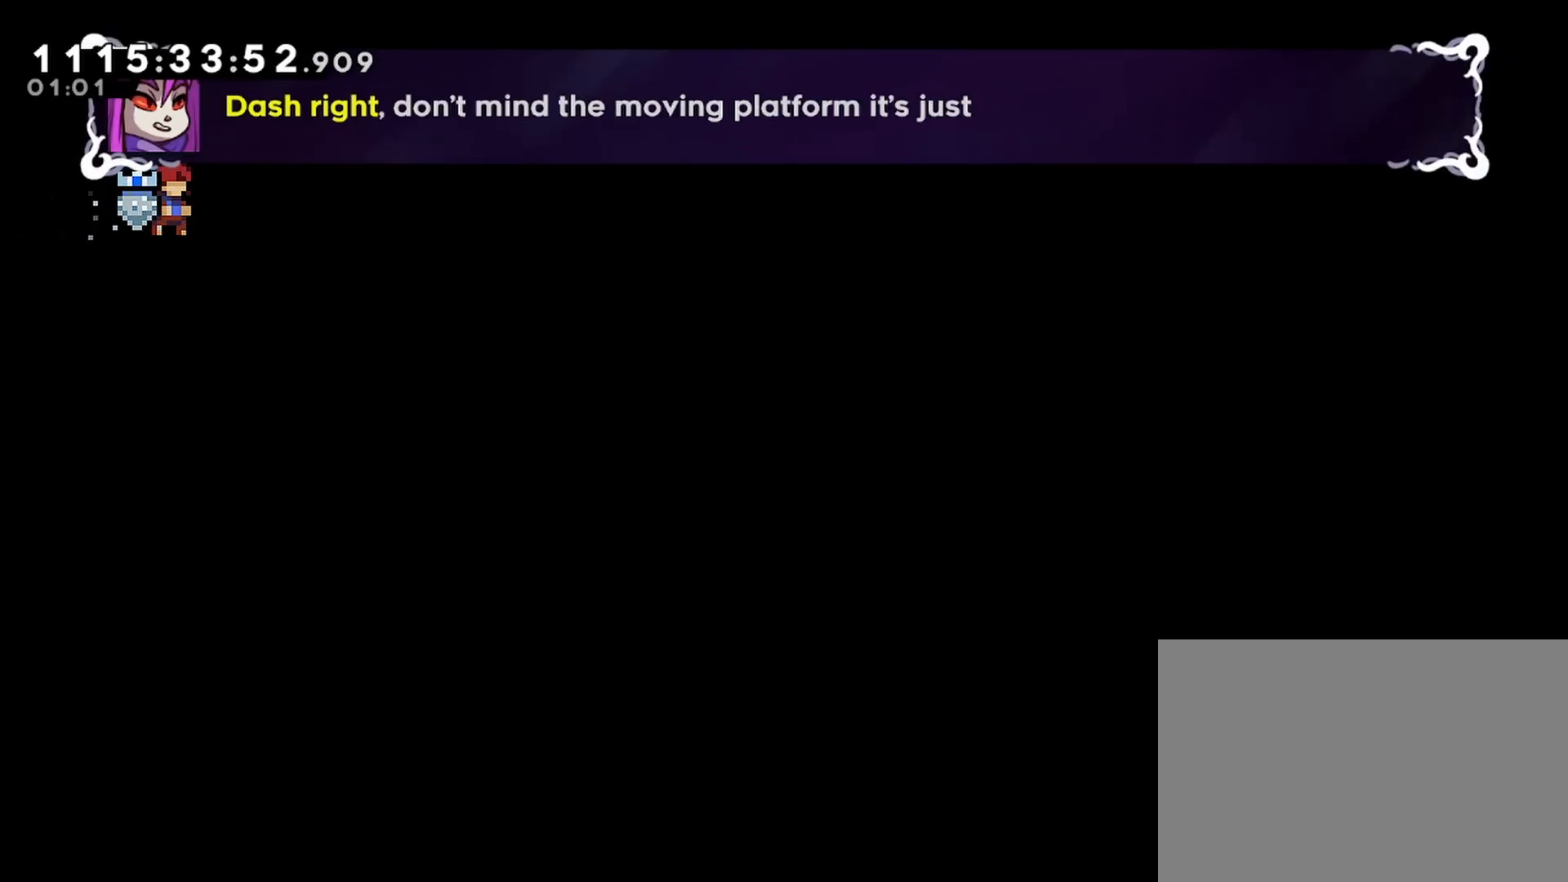
{"buttons": [], "left_stick": "center", "right_stick": "center", "events": [[300, "R2", "up"], [333, "SQUARE", "down"], [467, "SQUARE", "up"]]}
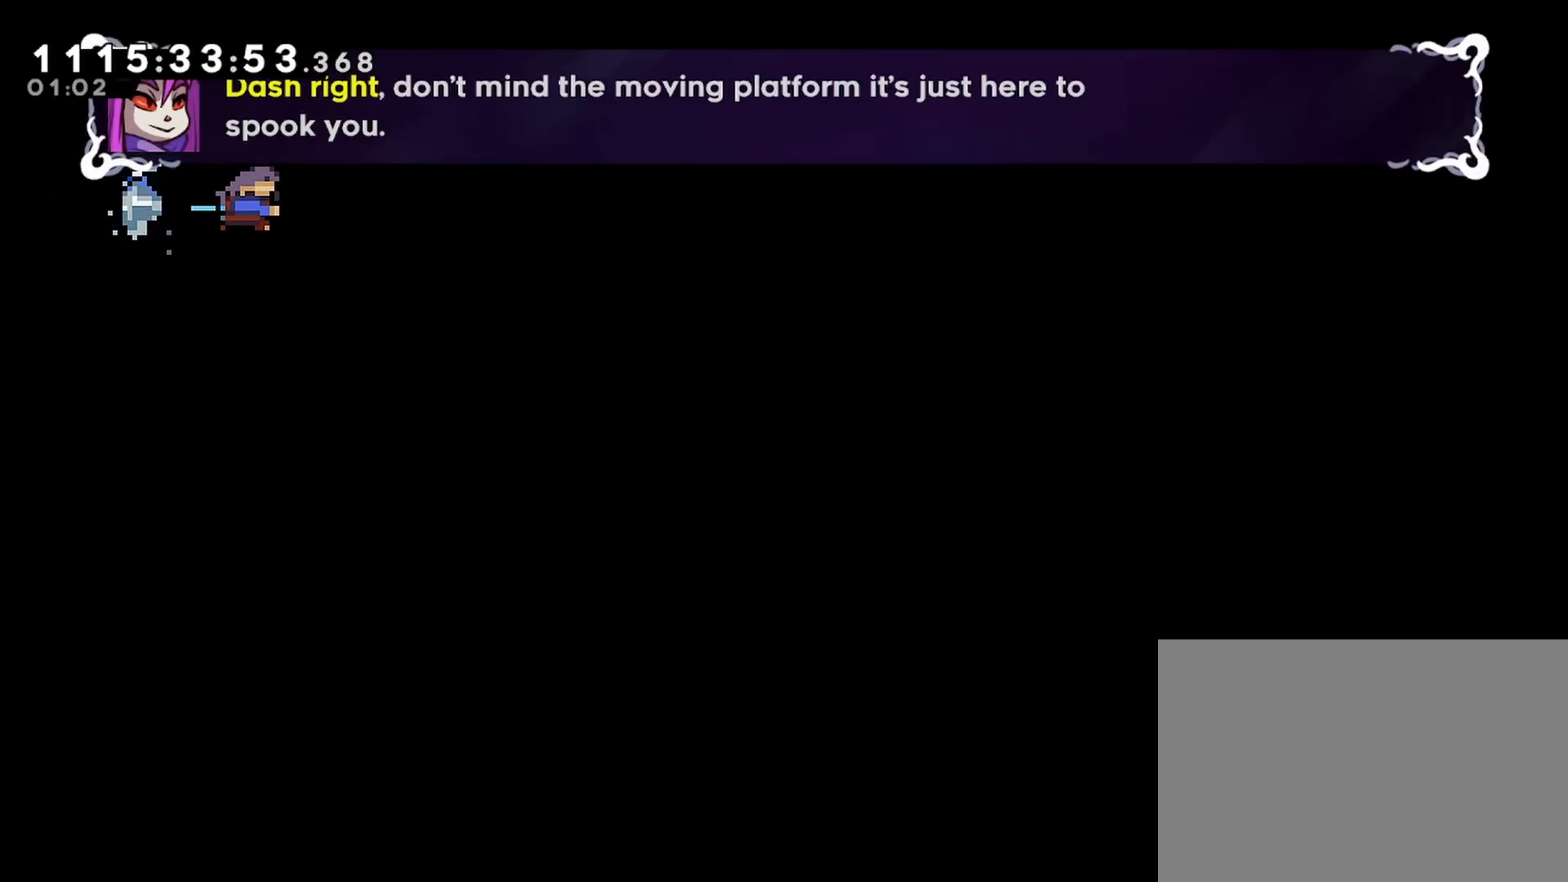
{"buttons": [], "left_stick": "center", "right_stick": "center", "events": []}
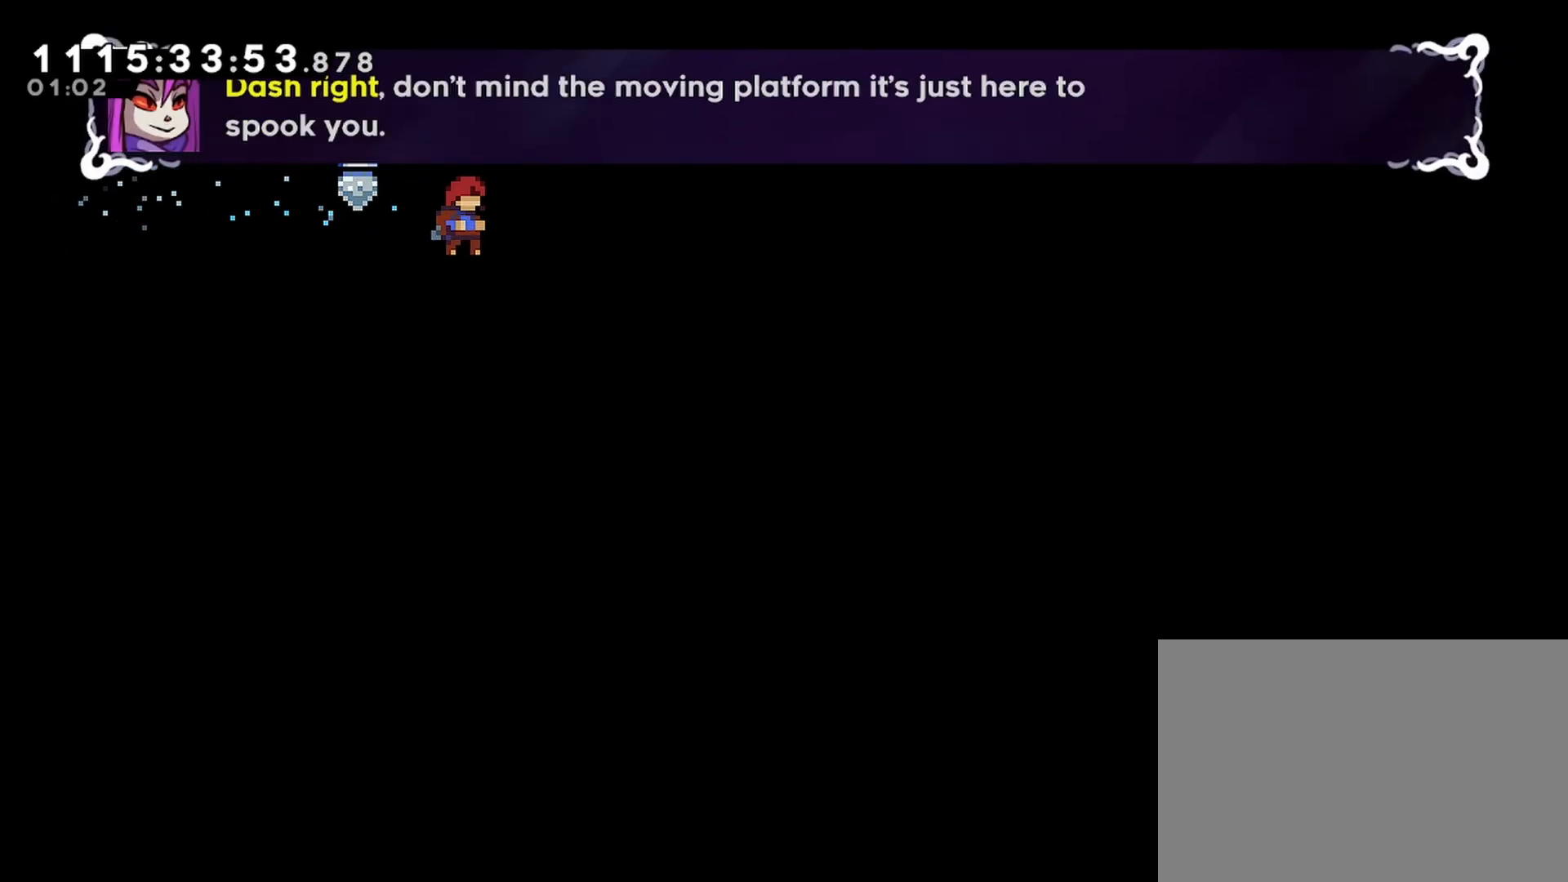
{"buttons": ["DPAD_RIGHT"], "left_stick": "center", "right_stick": "center", "events": [[433, "DPAD_RIGHT", "down"]]}